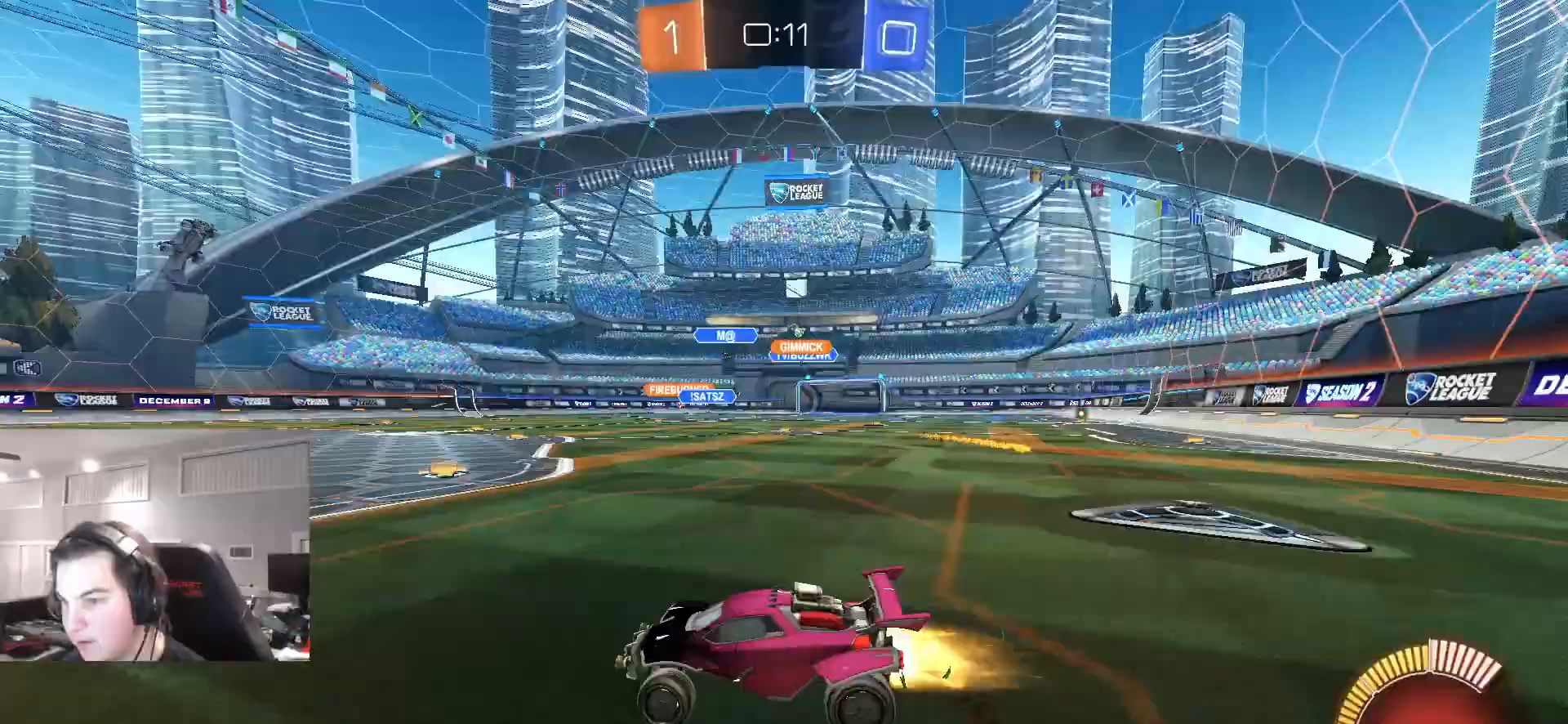
Gameplay with a controller (PlayStation layout); each line is a JSON object with the inputs held at the frame after it. "events" lists button and stick changes between this image and that frame as [ms after this image, input, new state], when the widget could be followed in between.
{"buttons": ["CIRCLE", "R2"], "left_stick": "right", "right_stick": "center", "events": [[283, "CIRCLE", "up"], [383, "CIRCLE", "down"]]}
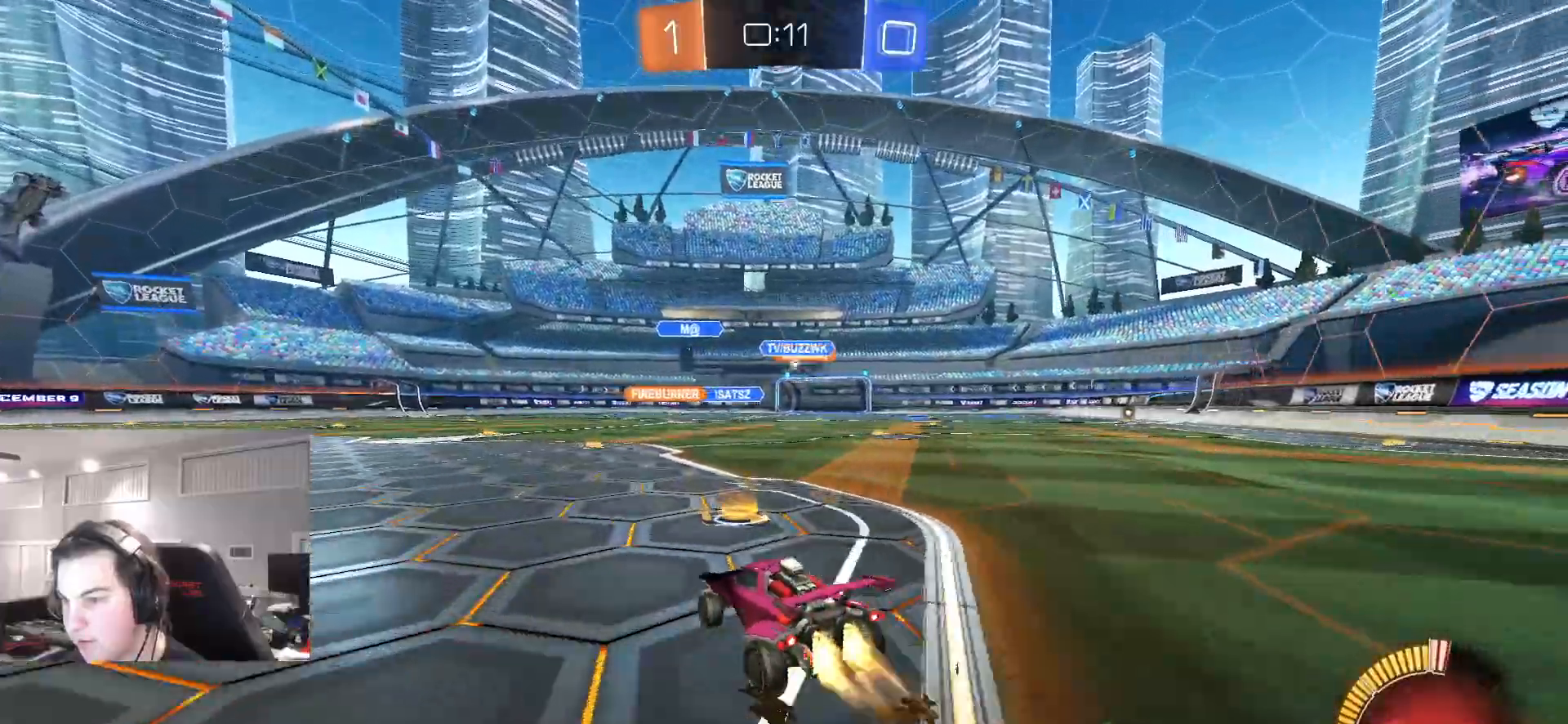
{"buttons": ["R2"], "left_stick": "right", "right_stick": "center", "events": [[317, "left_stick", "center"], [367, "CIRCLE", "up"], [433, "left_stick", "right"]]}
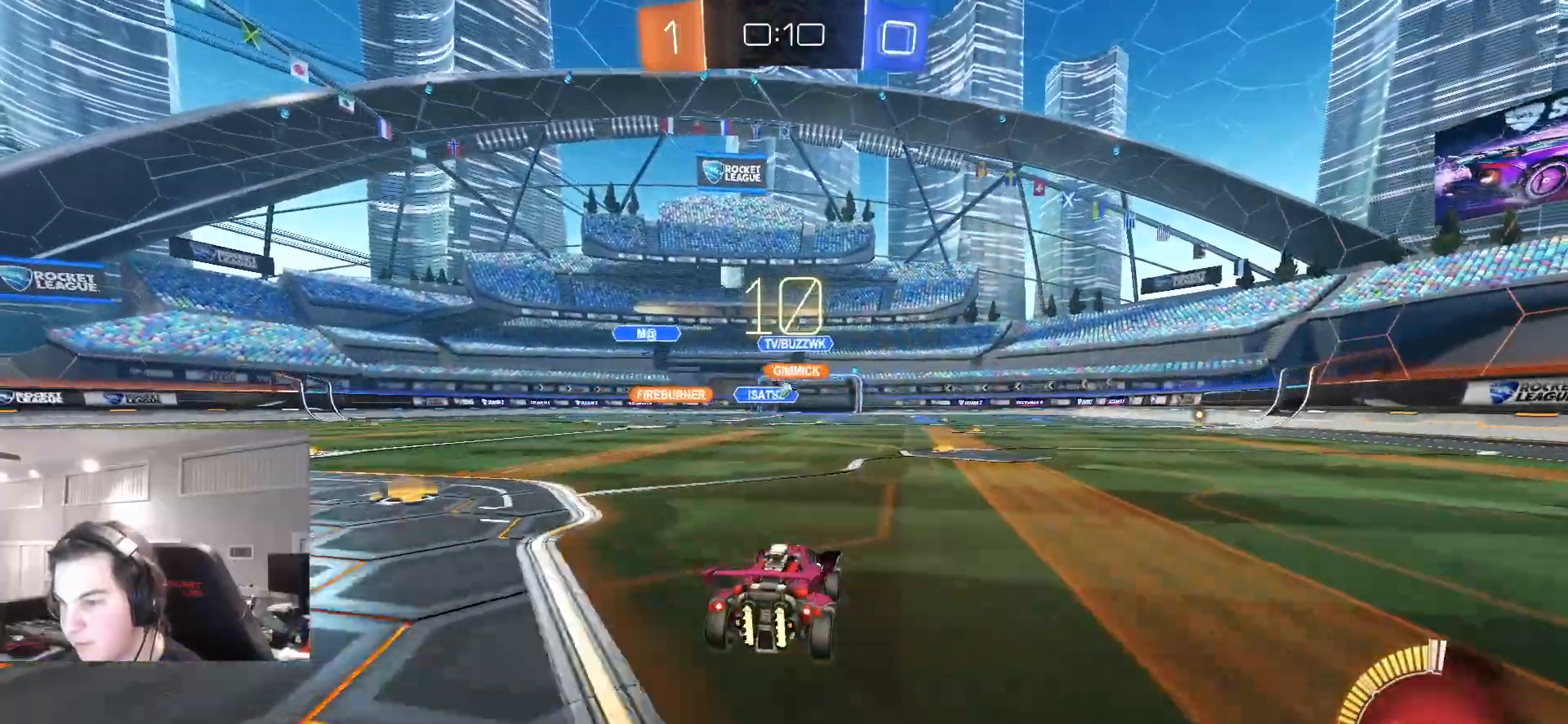
{"buttons": ["R2"], "left_stick": "center", "right_stick": "center", "events": [[50, "left_stick", "center"], [133, "left_stick", "left"], [250, "R2", "up"], [250, "left_stick", "center"], [333, "R2", "down"], [383, "left_stick", "up-left"], [483, "left_stick", "center"]]}
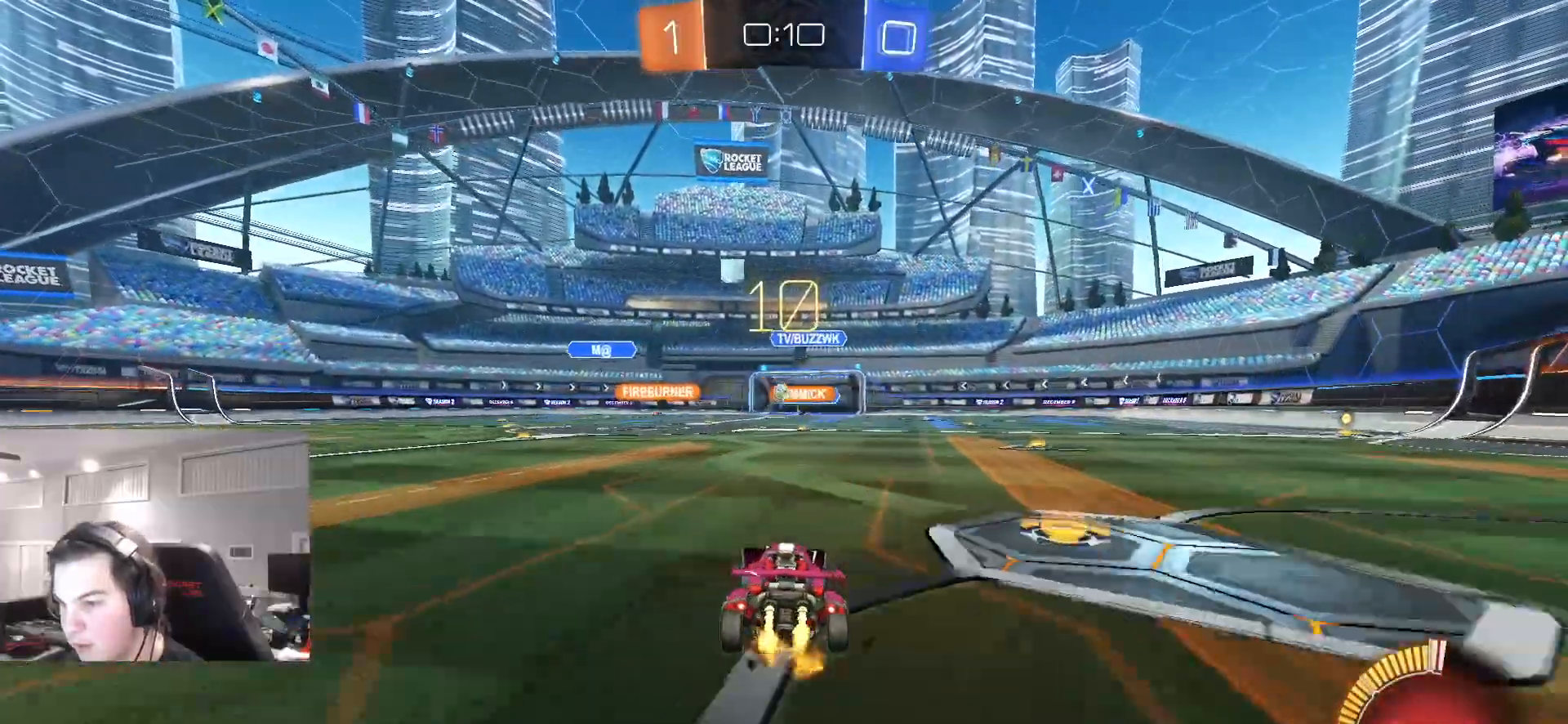
{"buttons": ["R2"], "left_stick": "center", "right_stick": "center", "events": [[50, "CROSS", "down"], [83, "left_stick", "down-right"], [133, "left_stick", "down"], [200, "CROSS", "up"], [250, "left_stick", "center"], [267, "CIRCLE", "down"], [267, "CROSS", "down"], [350, "CIRCLE", "up"], [350, "CROSS", "up"]]}
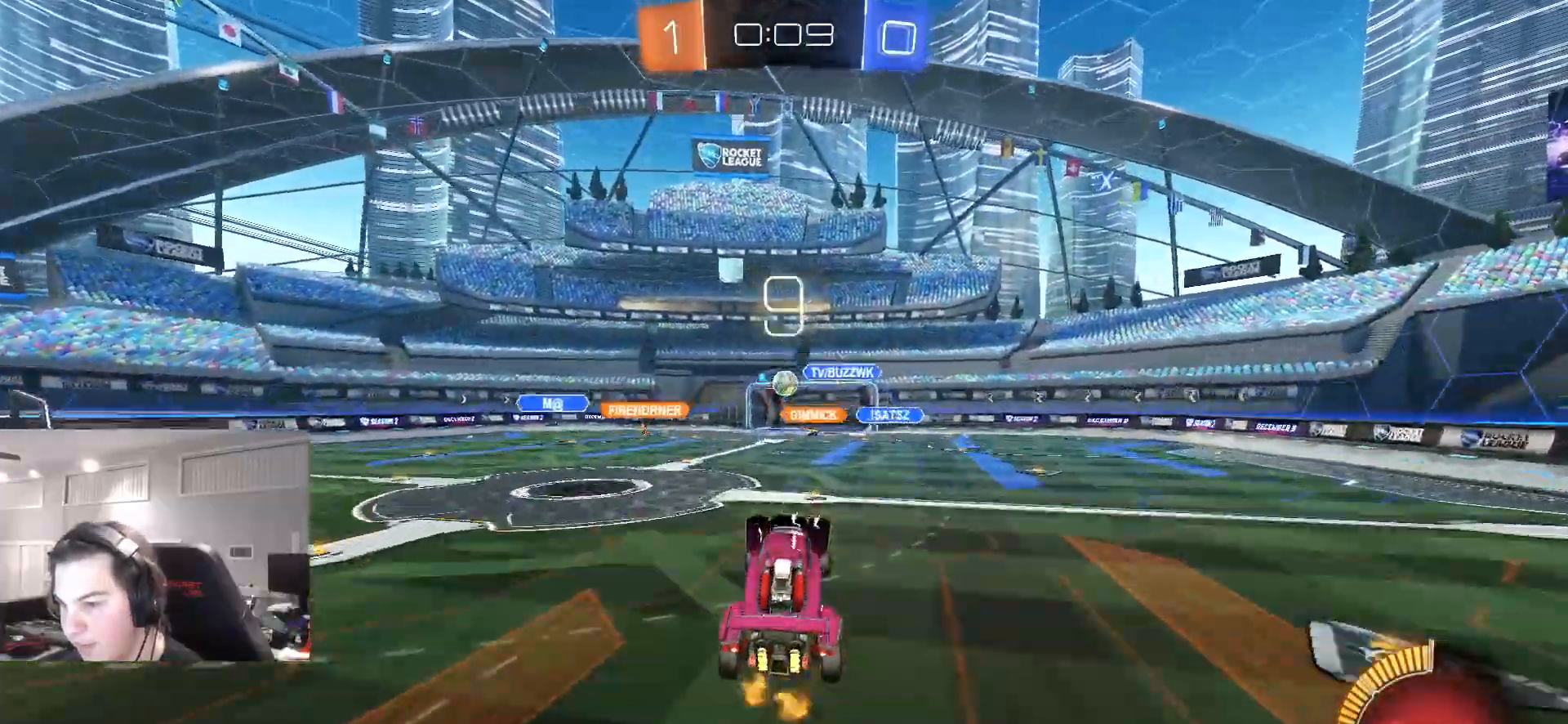
{"buttons": ["CIRCLE", "R2"], "left_stick": "down-left", "right_stick": "center", "events": [[67, "left_stick", "up-right"], [83, "CIRCLE", "down"], [267, "left_stick", "center"], [283, "CIRCLE", "up"], [367, "CIRCLE", "down"], [500, "left_stick", "down-left"]]}
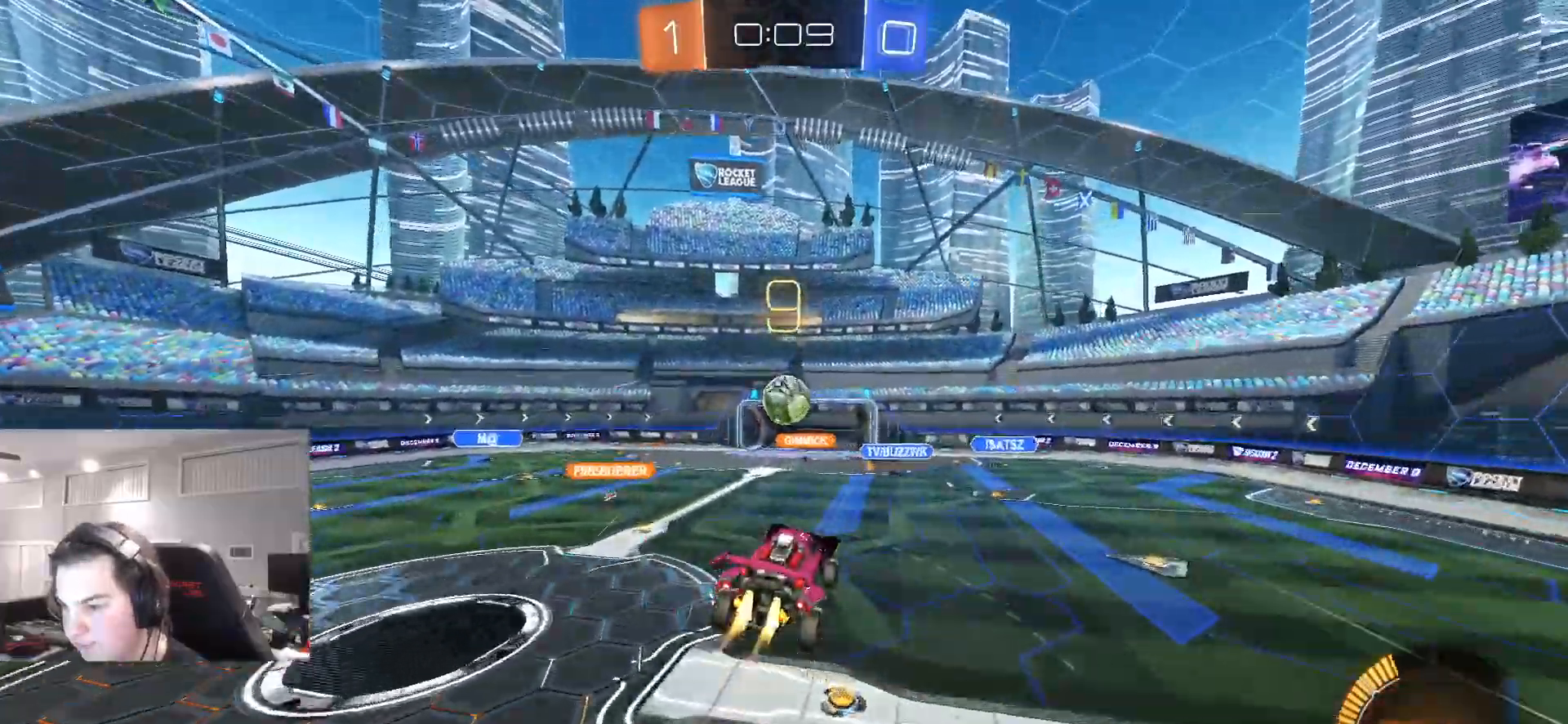
{"buttons": ["CIRCLE", "L1", "R2"], "left_stick": "up-right", "right_stick": "center", "events": [[200, "left_stick", "down-right"], [300, "L1", "down"], [300, "left_stick", "right"], [483, "left_stick", "up-right"]]}
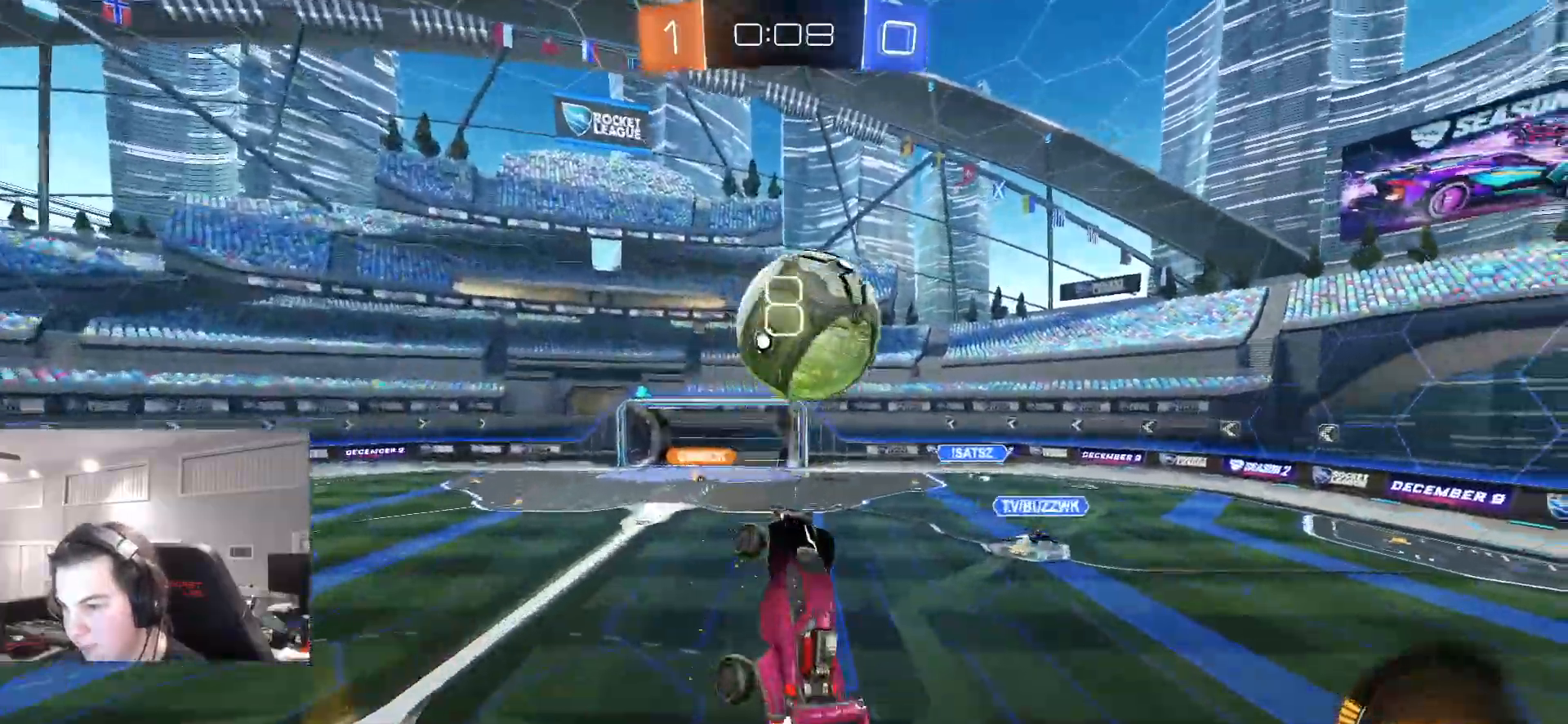
{"buttons": ["CIRCLE", "L1", "R2"], "left_stick": "right", "right_stick": "center", "events": [[183, "left_stick", "right"]]}
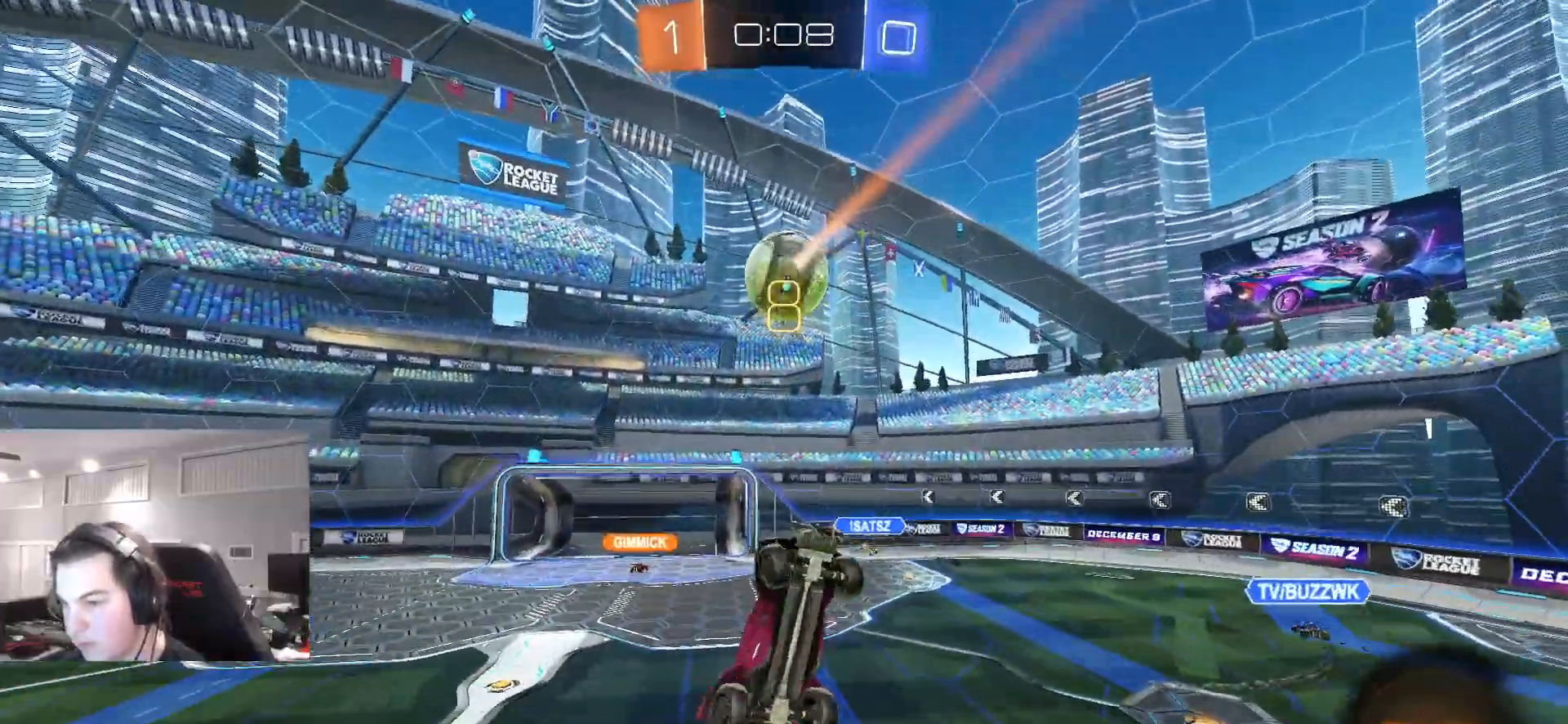
{"buttons": ["CIRCLE", "L1", "R2"], "left_stick": "up-right", "right_stick": "center", "events": [[300, "left_stick", "down-right"], [467, "left_stick", "up-right"]]}
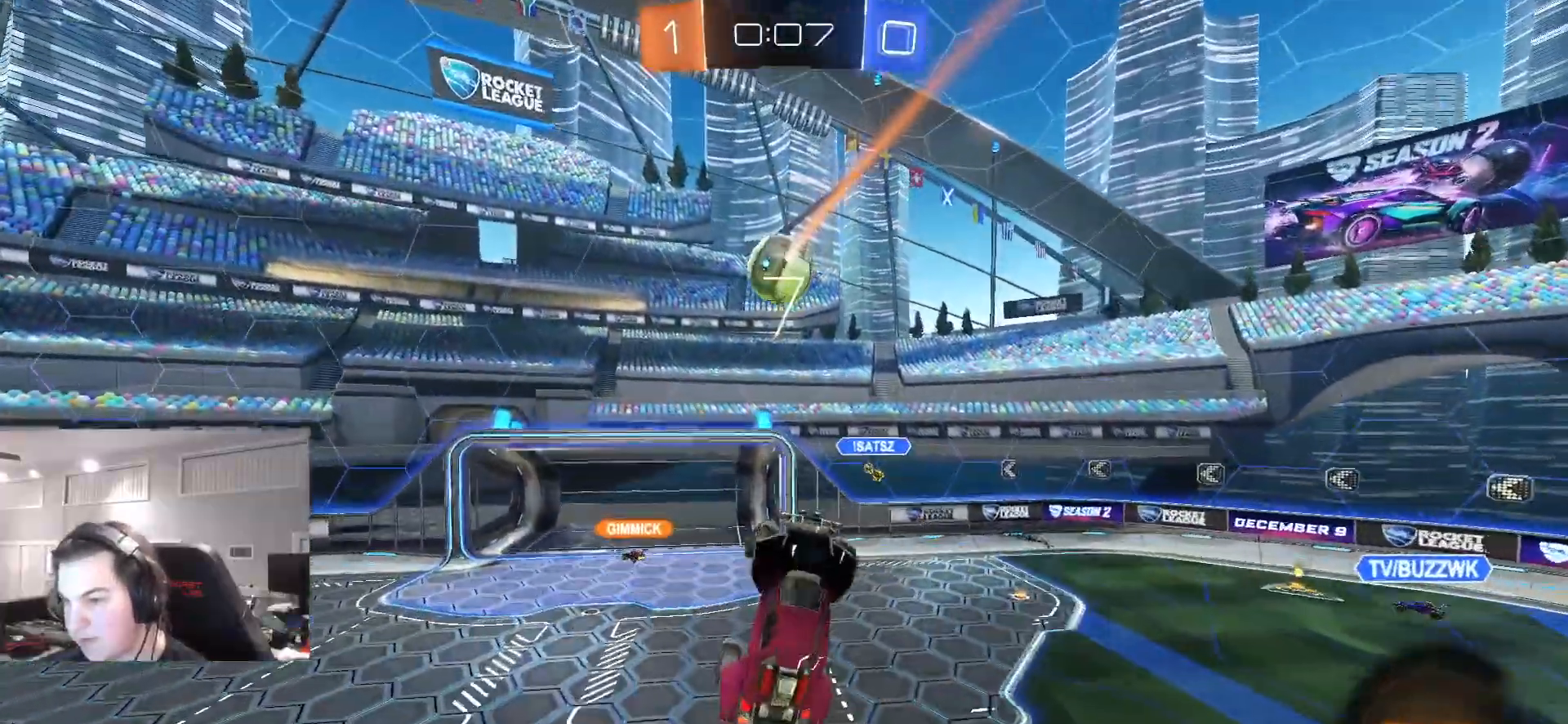
{"buttons": ["R2"], "left_stick": "down-left", "right_stick": "center", "events": [[283, "left_stick", "down-right"], [400, "L1", "up"], [433, "left_stick", "down-left"], [450, "CIRCLE", "up"]]}
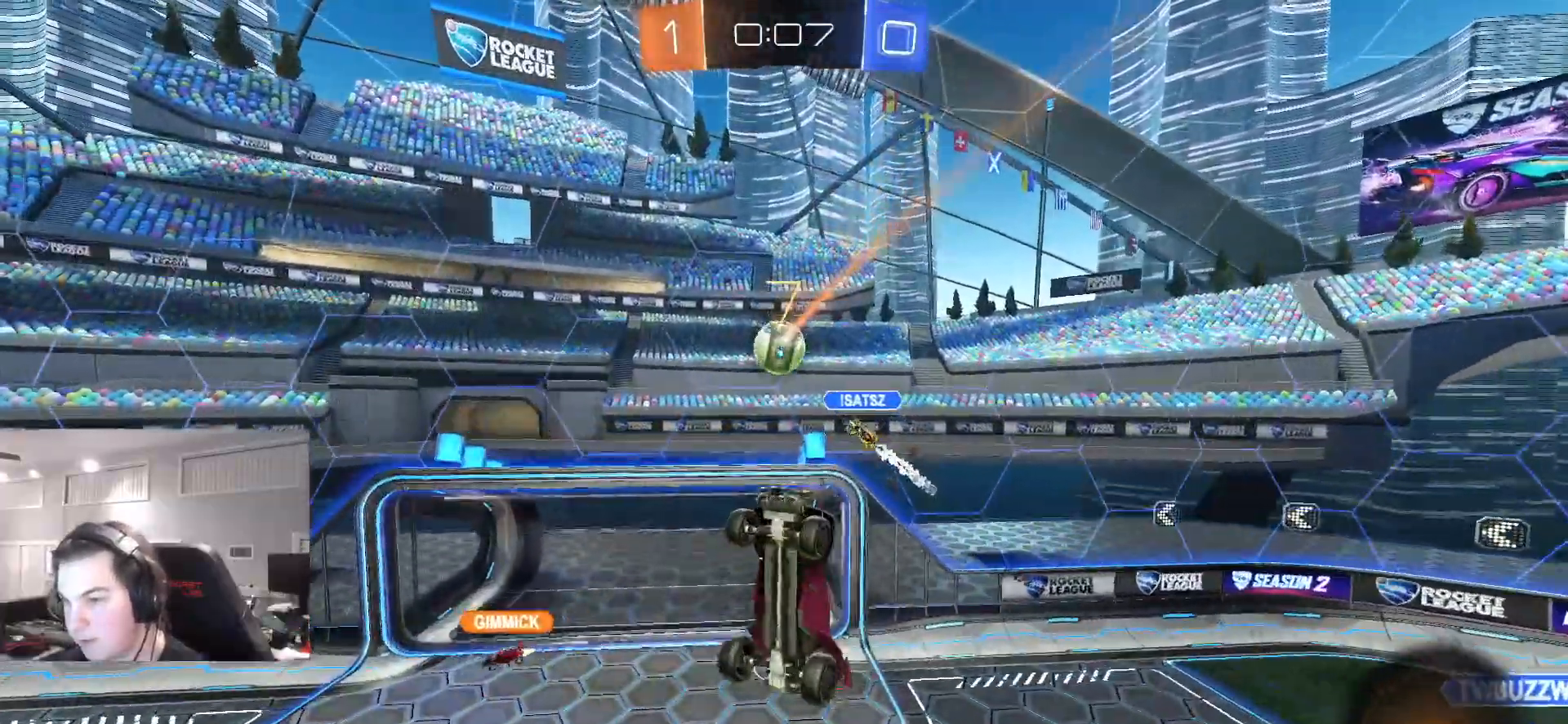
{"buttons": ["R2"], "left_stick": "down", "right_stick": "center", "events": [[33, "left_stick", "center"], [67, "CIRCLE", "down"], [83, "left_stick", "right"], [150, "left_stick", "center"], [233, "left_stick", "down"], [500, "CIRCLE", "up"]]}
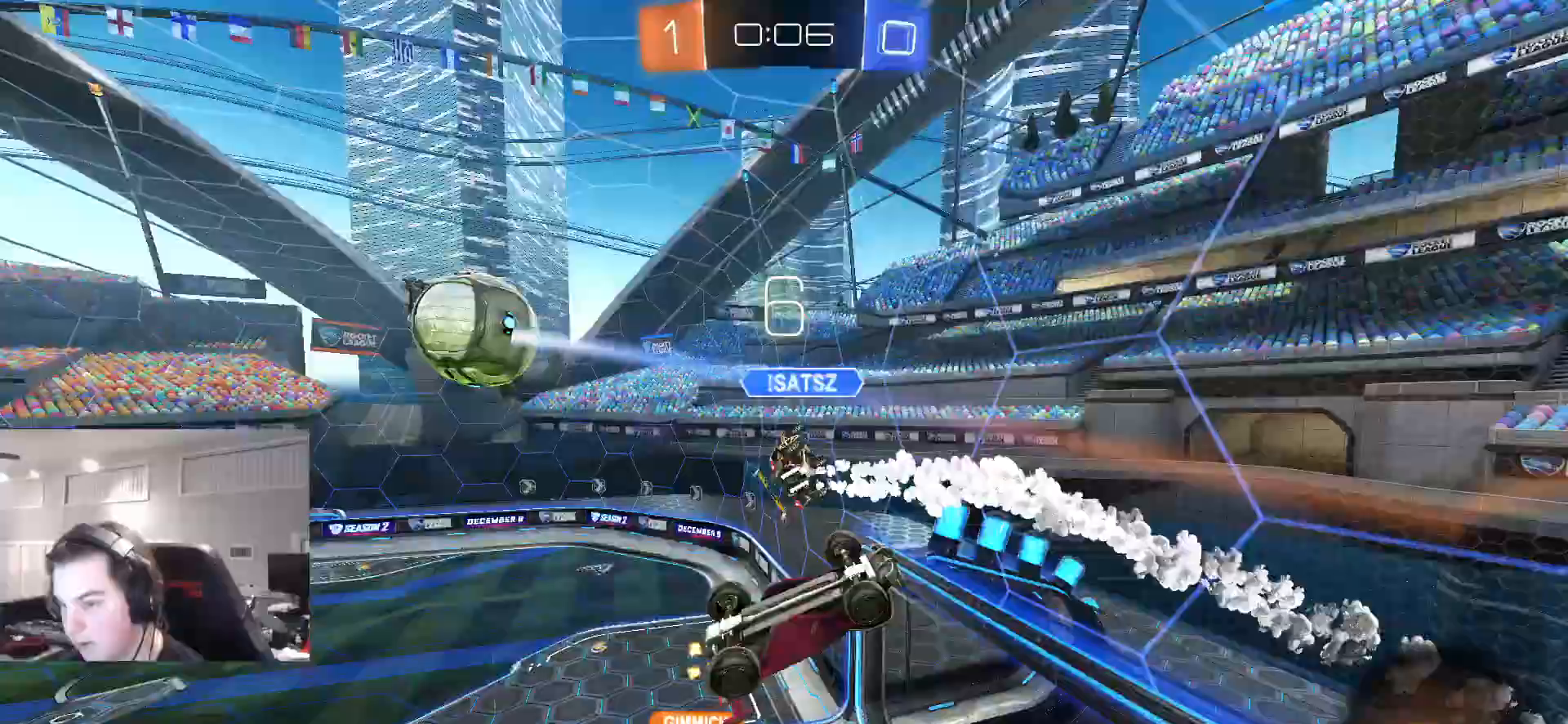
{"buttons": ["R2"], "left_stick": "center", "right_stick": "center", "events": [[67, "L1", "down"], [83, "R2", "up"], [167, "L1", "up"], [233, "R2", "down"], [417, "left_stick", "center"]]}
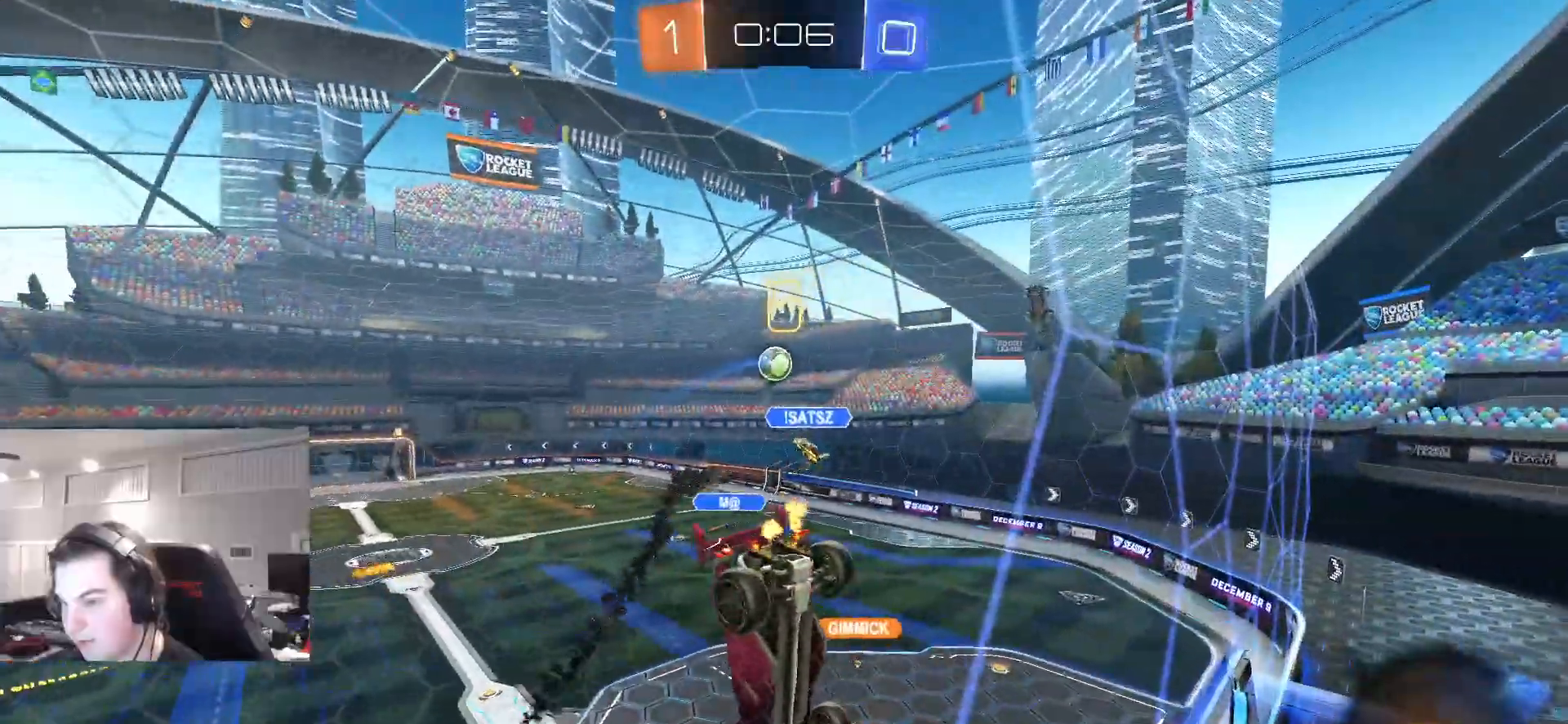
{"buttons": ["CIRCLE", "R2"], "left_stick": "left", "right_stick": "center", "events": [[67, "left_stick", "left"], [100, "CIRCLE", "down"]]}
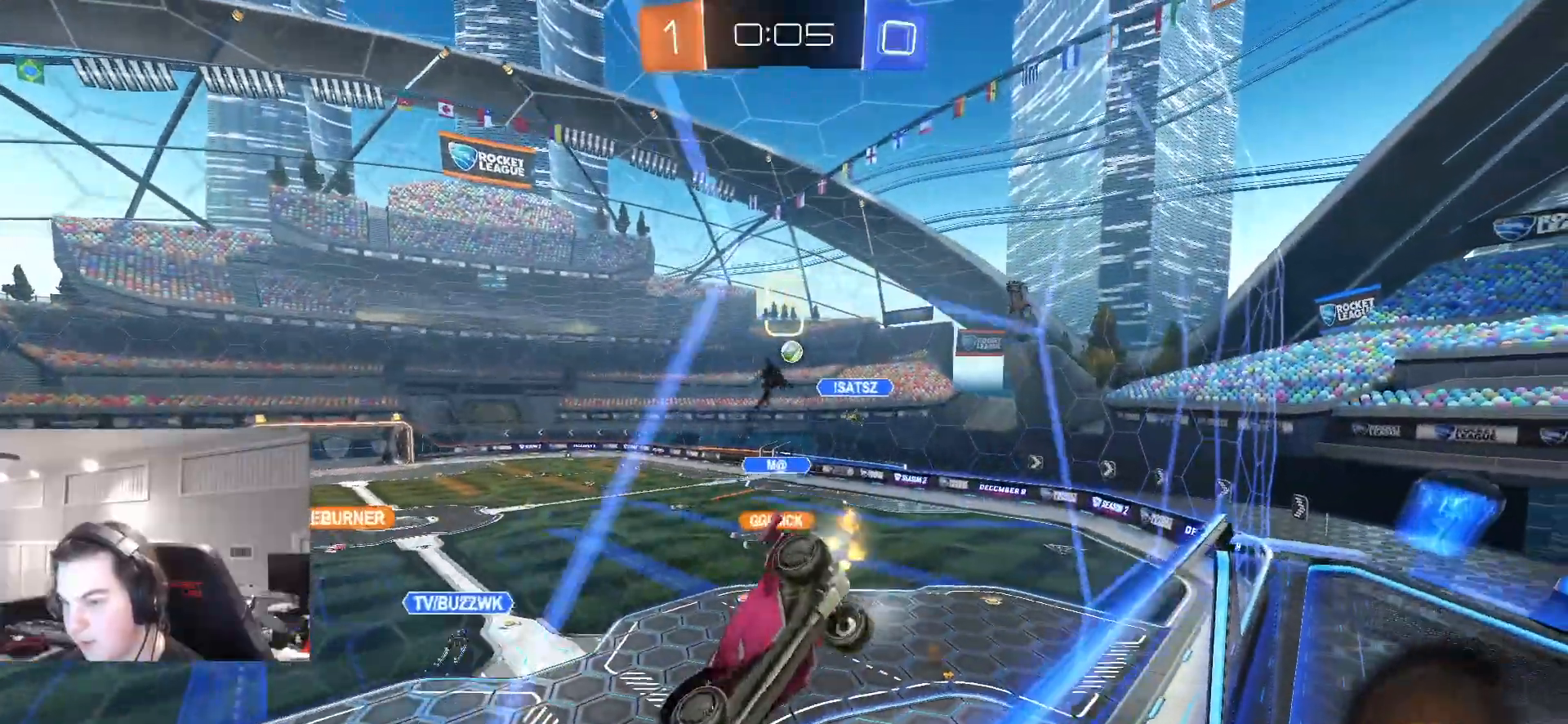
{"buttons": ["CIRCLE", "R2"], "left_stick": "center", "right_stick": "center", "events": [[67, "left_stick", "center"], [183, "CROSS", "down"], [183, "left_stick", "down"], [233, "L1", "down"], [283, "left_stick", "down-left"], [350, "CROSS", "up"], [433, "L1", "up"], [467, "left_stick", "center"]]}
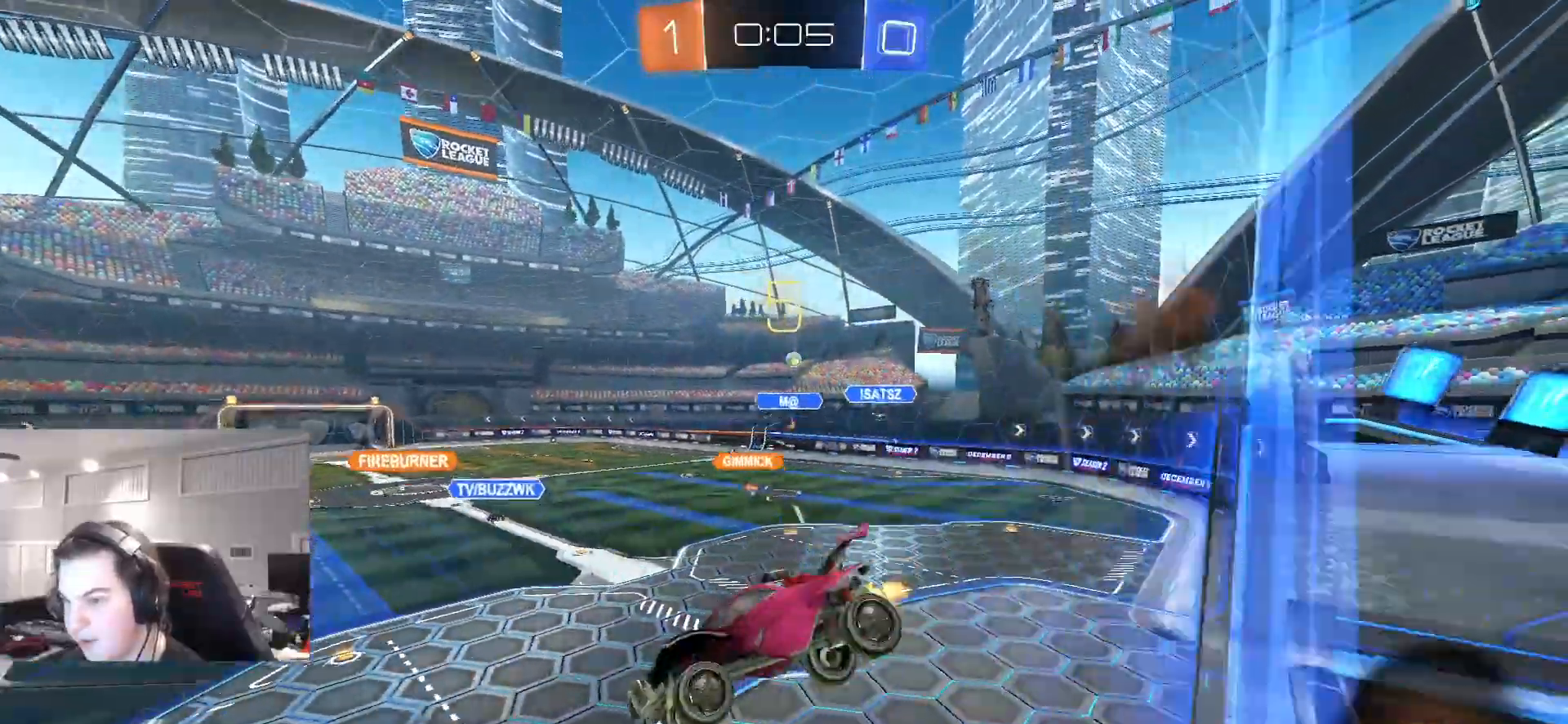
{"buttons": ["CIRCLE", "R2"], "left_stick": "center", "right_stick": "center", "events": [[117, "left_stick", "right"], [250, "left_stick", "center"], [400, "left_stick", "up-right"], [467, "left_stick", "center"]]}
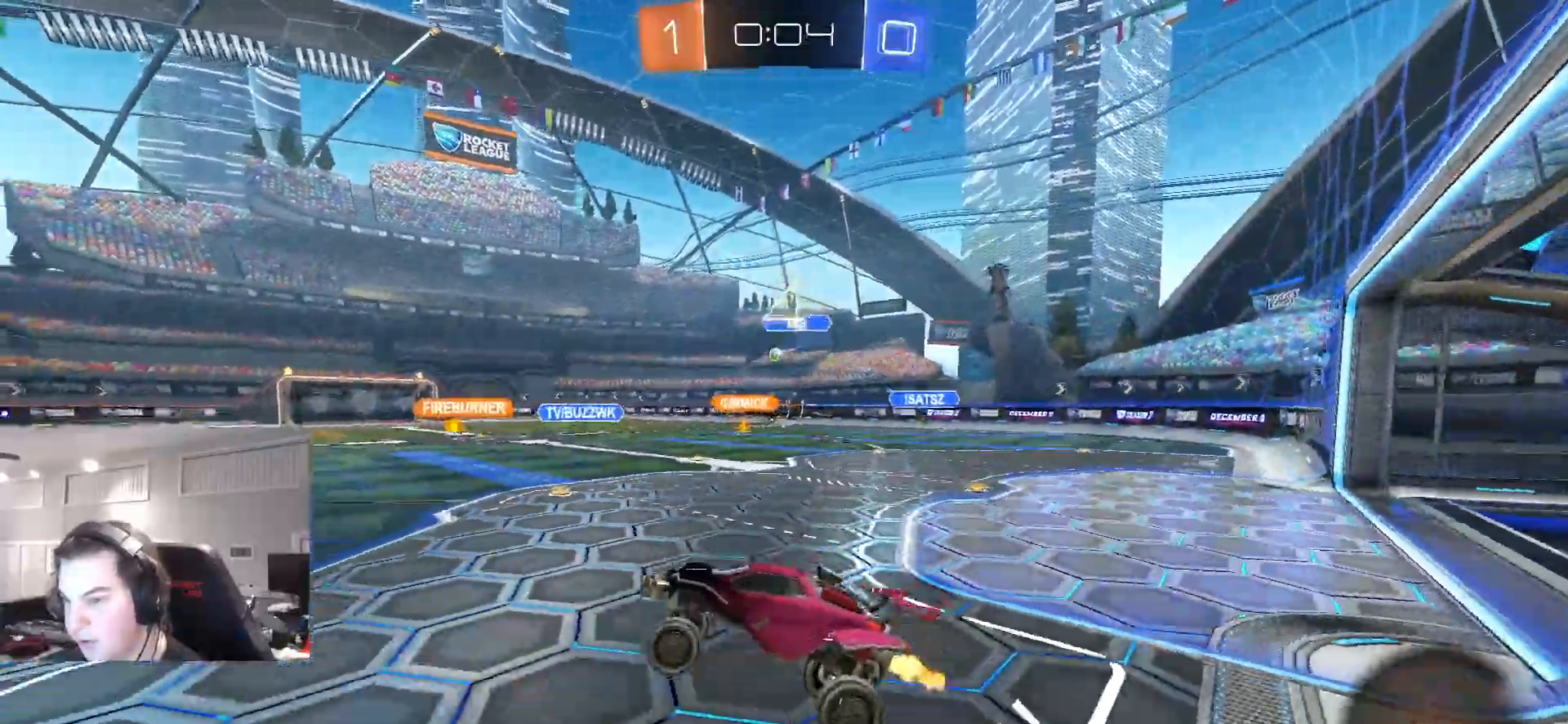
{"buttons": ["CIRCLE", "R2"], "left_stick": "left", "right_stick": "center", "events": [[100, "left_stick", "up-right"], [150, "CROSS", "down"], [250, "TRIANGLE", "down"], [283, "left_stick", "right"], [300, "CROSS", "up"], [450, "TRIANGLE", "up"], [450, "left_stick", "left"]]}
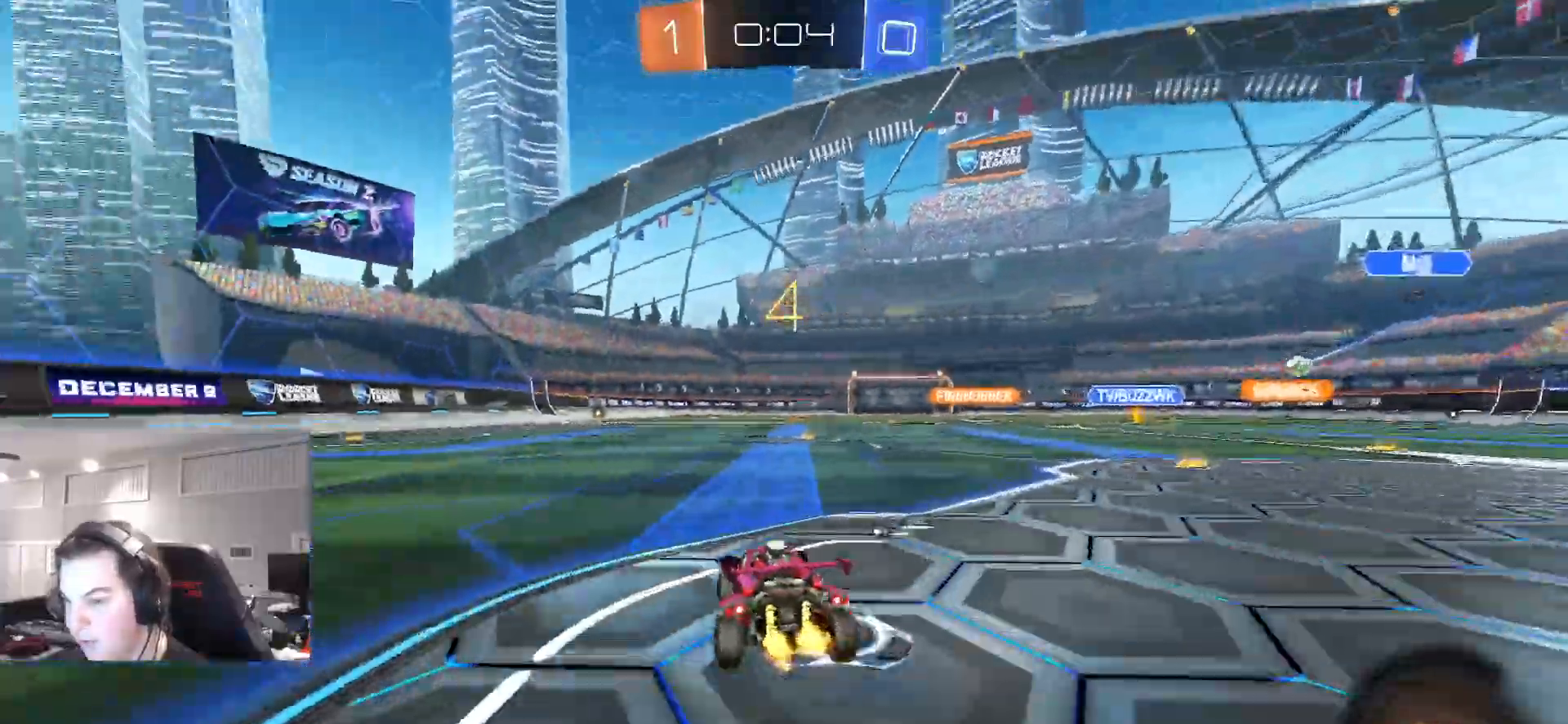
{"buttons": ["CIRCLE", "TRIANGLE", "L1", "R2"], "left_stick": "down", "right_stick": "center", "events": [[67, "left_stick", "center"], [150, "left_stick", "right"], [167, "CROSS", "down"], [267, "CROSS", "up"], [283, "L1", "down"], [283, "left_stick", "up-left"], [317, "CROSS", "down"], [350, "TRIANGLE", "down"], [383, "left_stick", "down"], [483, "CROSS", "up"]]}
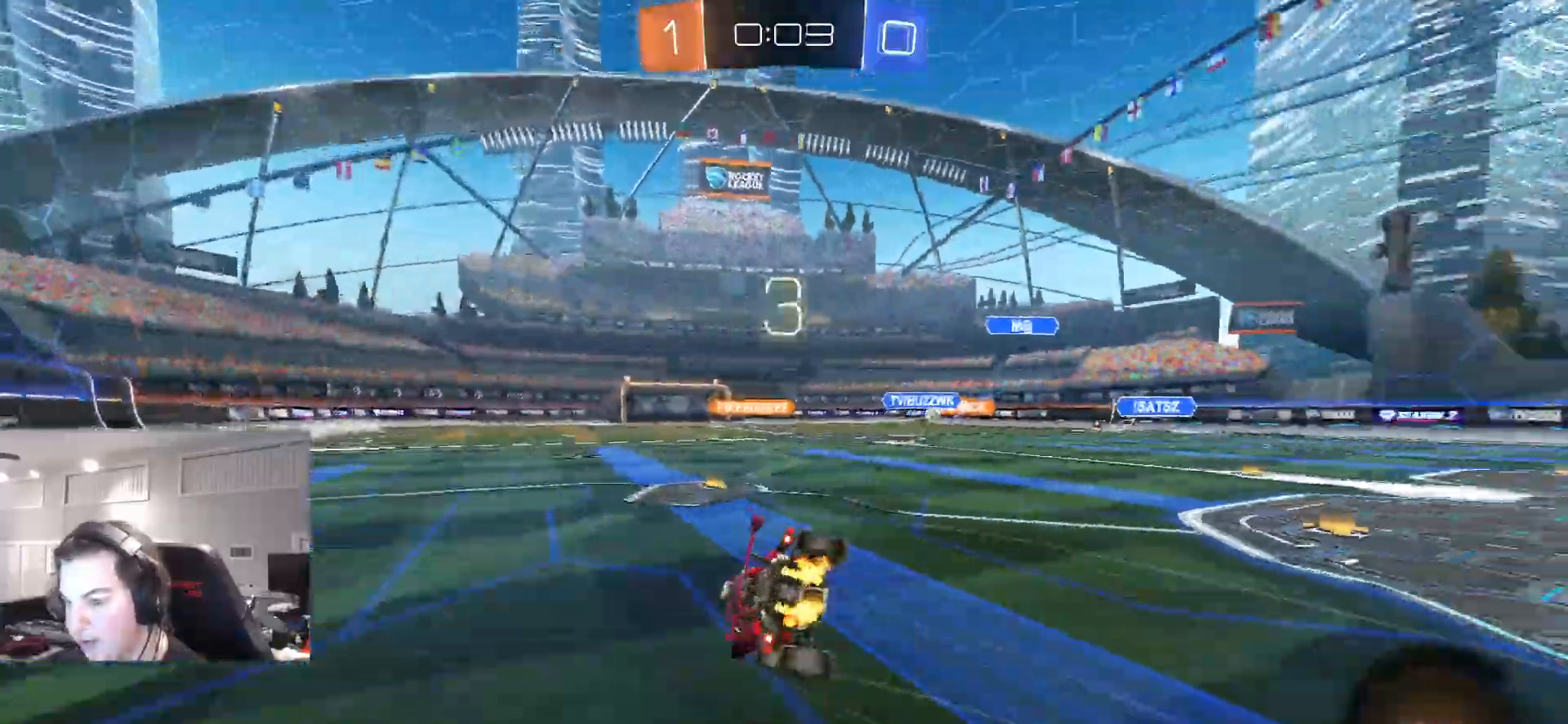
{"buttons": ["CIRCLE", "L1", "R2"], "left_stick": "down-left", "right_stick": "center", "events": [[17, "TRIANGLE", "up"], [83, "left_stick", "down-left"]]}
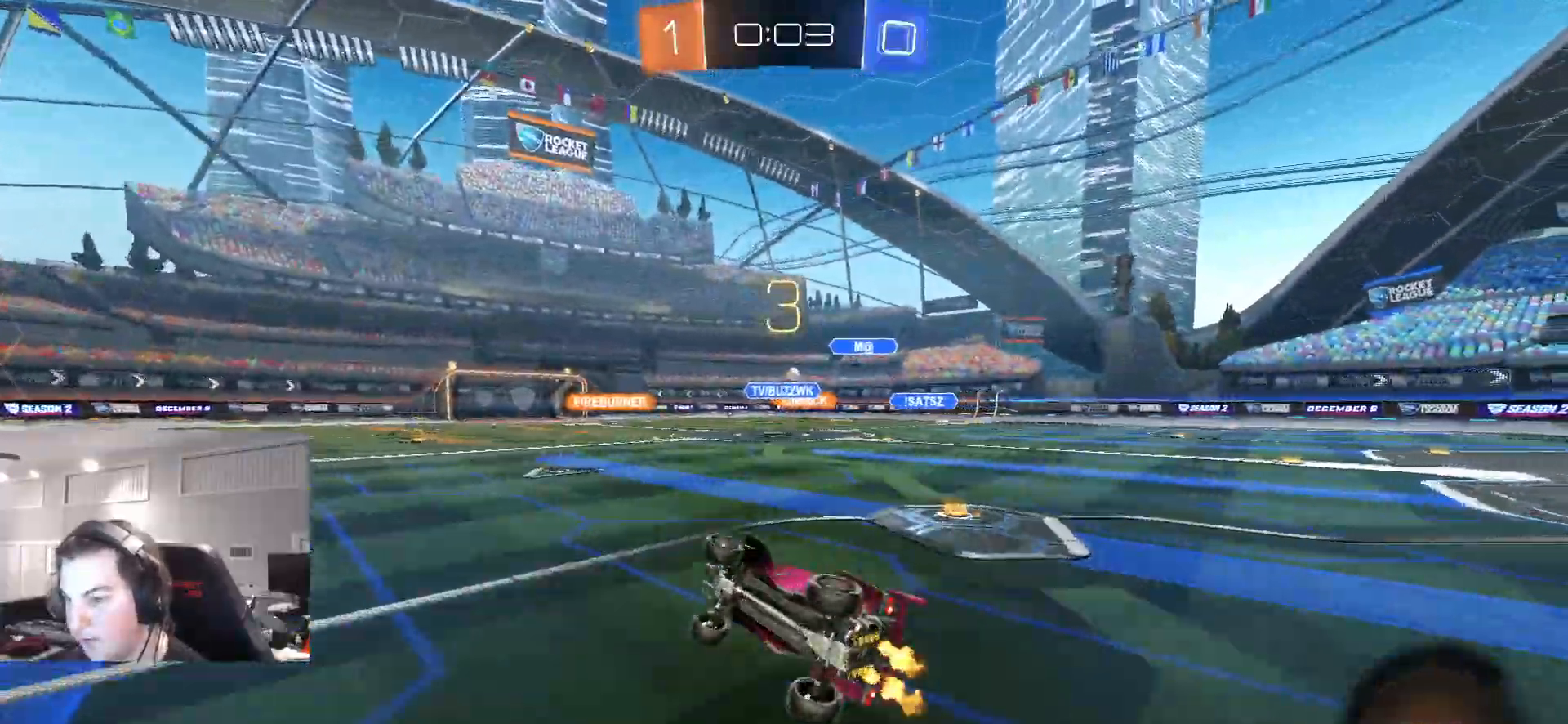
{"buttons": ["CIRCLE", "TRIANGLE", "R2"], "left_stick": "center", "right_stick": "center", "events": [[133, "L1", "up"], [183, "left_stick", "center"], [333, "left_stick", "down-left"], [400, "TRIANGLE", "down"], [467, "left_stick", "center"]]}
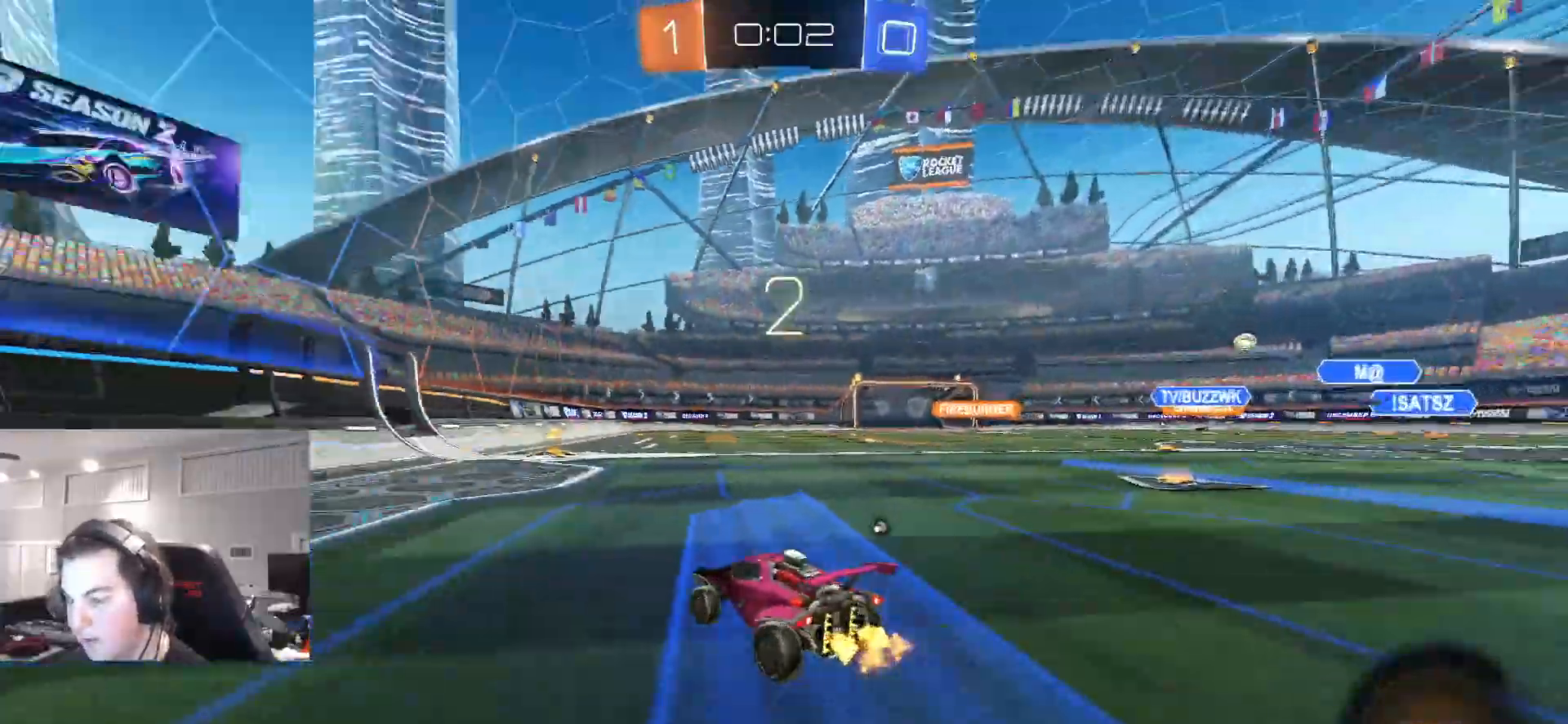
{"buttons": ["CIRCLE", "R2"], "left_stick": "center", "right_stick": "center", "events": [[17, "TRIANGLE", "up"], [83, "TRIANGLE", "down"], [217, "left_stick", "up-right"], [317, "left_stick", "center"], [500, "TRIANGLE", "up"]]}
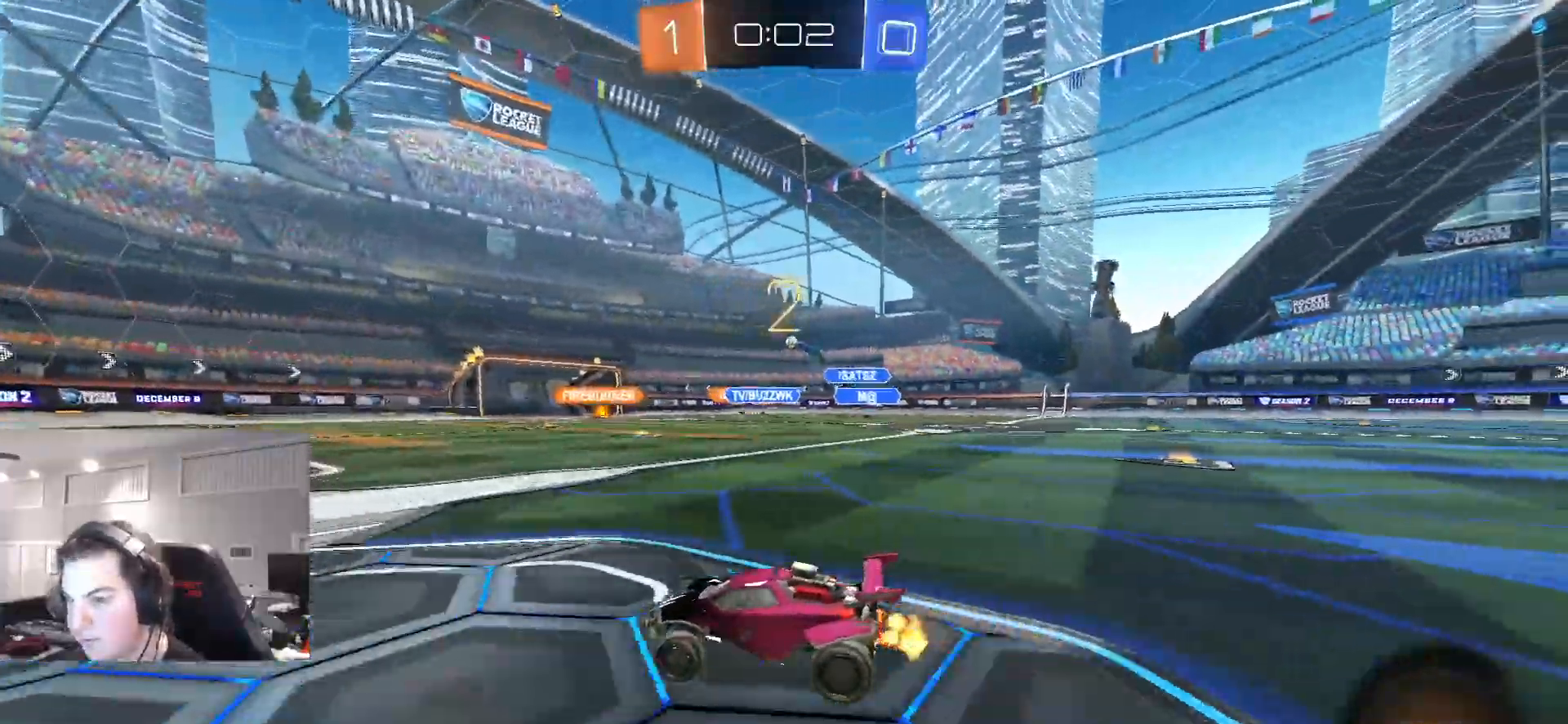
{"buttons": ["CIRCLE", "R2"], "left_stick": "left", "right_stick": "center", "events": [[117, "left_stick", "right"], [250, "CIRCLE", "up"], [350, "CIRCLE", "down"], [433, "left_stick", "left"]]}
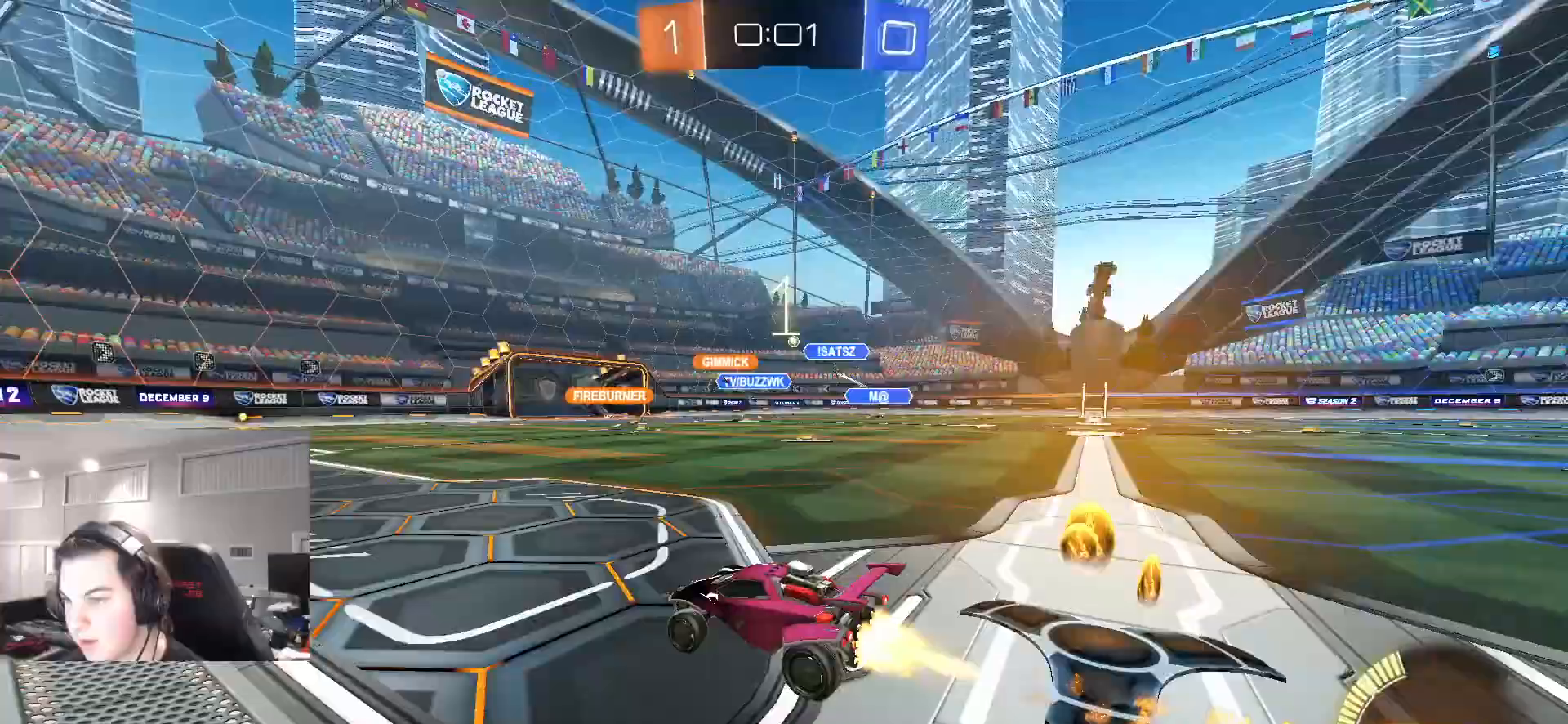
{"buttons": ["R2"], "left_stick": "right", "right_stick": "center", "events": [[100, "left_stick", "center"], [383, "left_stick", "right"], [417, "CIRCLE", "up"]]}
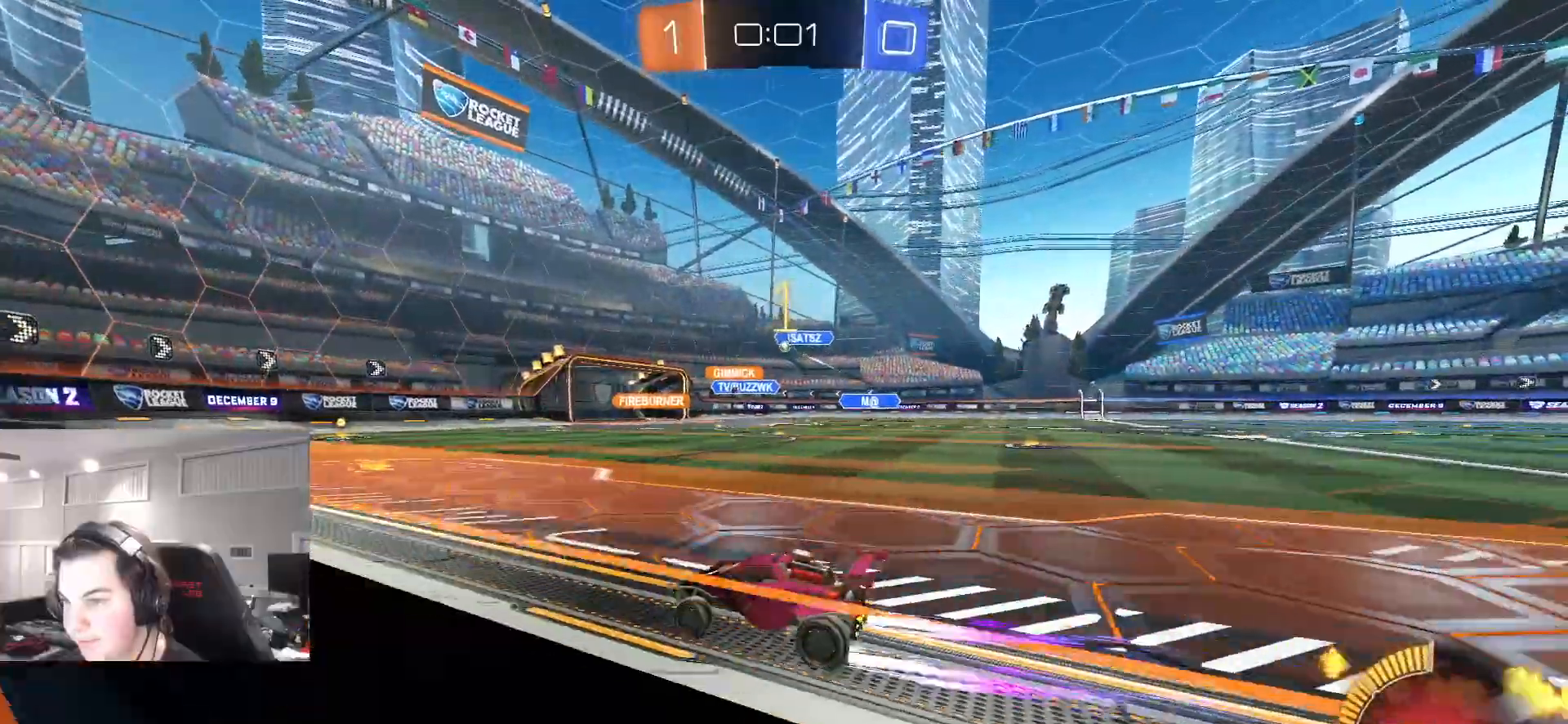
{"buttons": ["R2"], "left_stick": "right", "right_stick": "center", "events": [[117, "left_stick", "center"], [250, "left_stick", "right"], [417, "L1", "down"], [483, "L1", "up"]]}
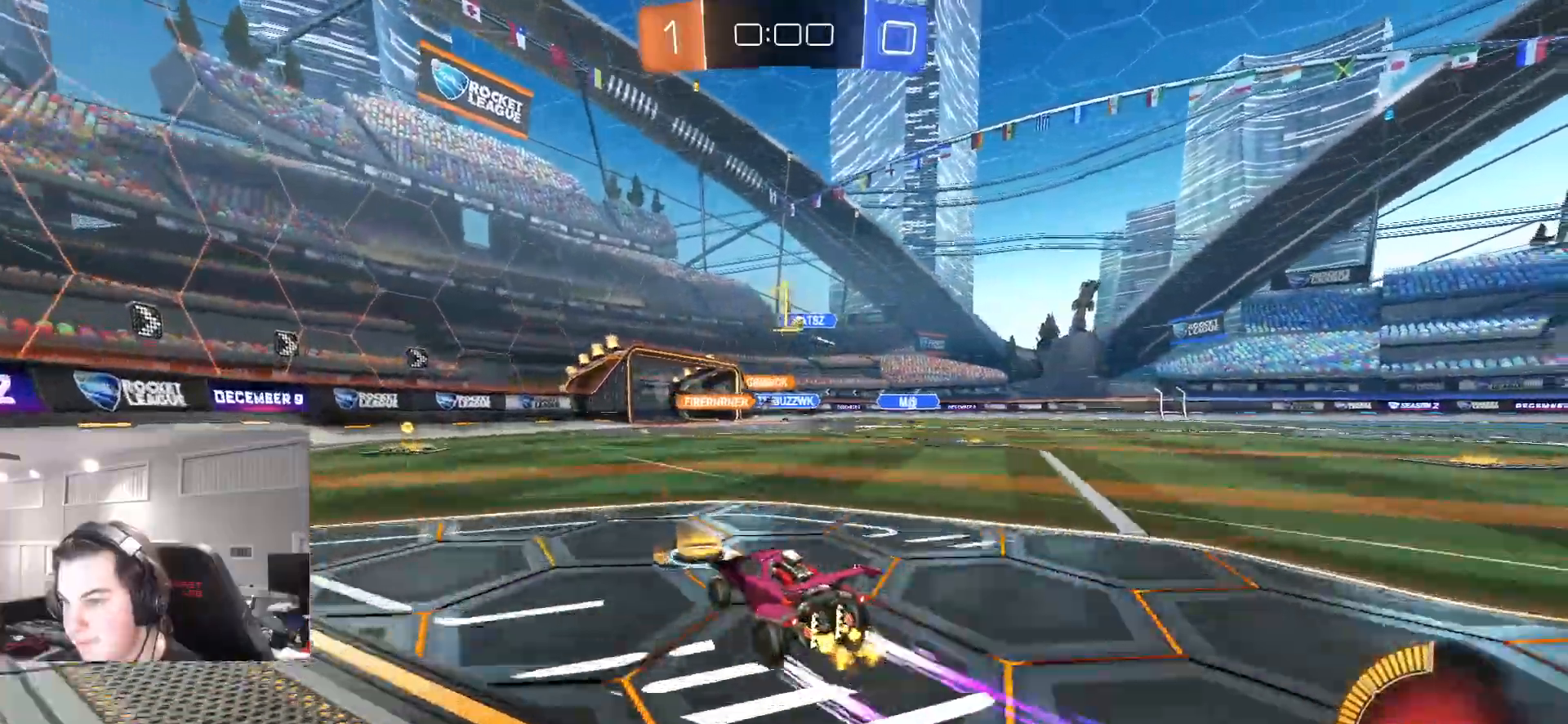
{"buttons": [], "left_stick": "right", "right_stick": "center", "events": [[367, "R2", "up"], [417, "left_stick", "center"], [500, "left_stick", "right"]]}
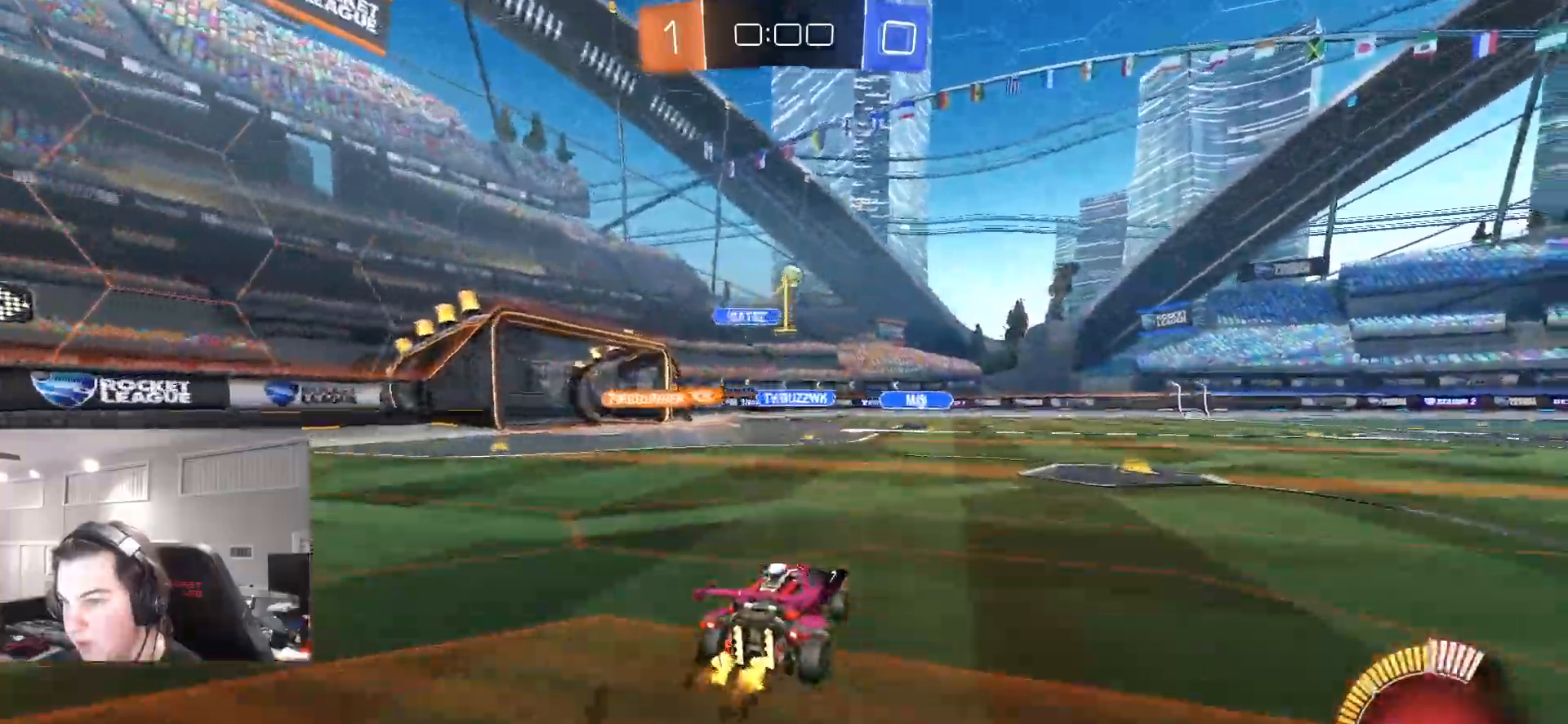
{"buttons": ["CIRCLE", "R2"], "left_stick": "down", "right_stick": "center", "events": [[100, "left_stick", "center"], [233, "left_stick", "left"], [267, "R2", "down"], [283, "CROSS", "down"], [317, "left_stick", "down-right"], [367, "left_stick", "down"], [467, "CIRCLE", "down"], [467, "CROSS", "up"]]}
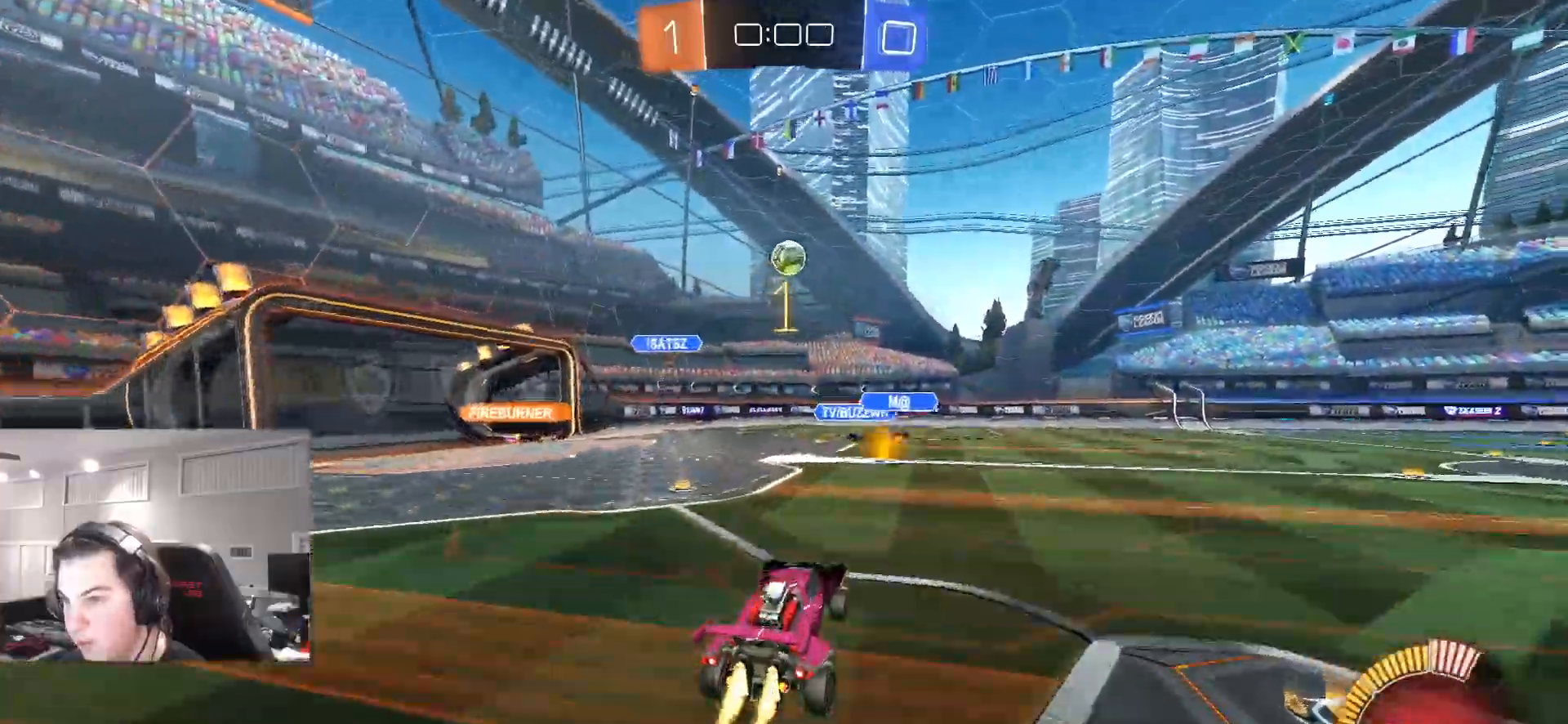
{"buttons": ["CIRCLE", "R2"], "left_stick": "center", "right_stick": "center", "events": [[33, "L1", "down"], [100, "left_stick", "left"], [183, "L1", "up"], [200, "left_stick", "up-right"], [350, "left_stick", "center"]]}
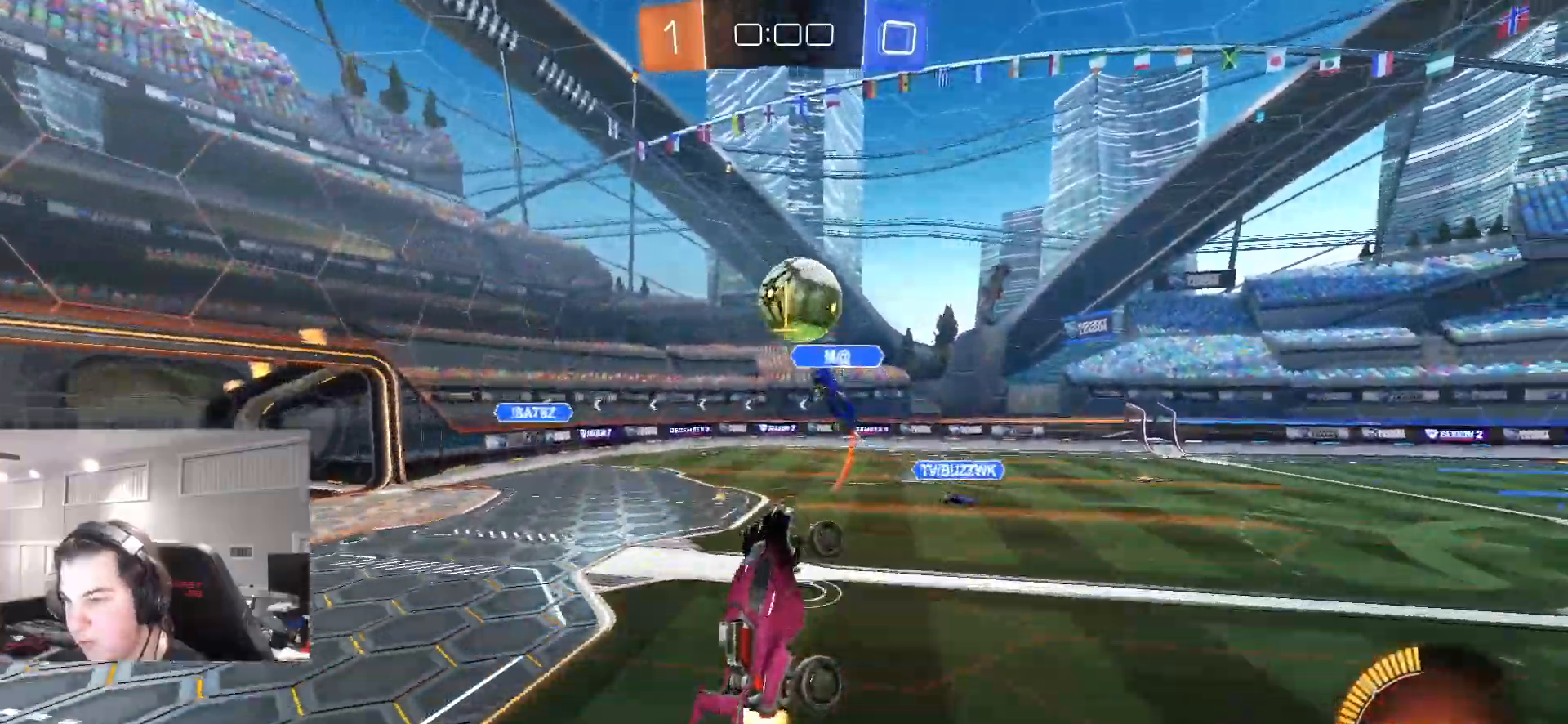
{"buttons": ["L1"], "left_stick": "right", "right_stick": "center", "events": [[33, "left_stick", "up"], [150, "CIRCLE", "up"], [200, "L1", "down"], [217, "left_stick", "up-right"], [317, "R2", "up"], [333, "L1", "up"], [467, "L1", "down"], [500, "left_stick", "right"]]}
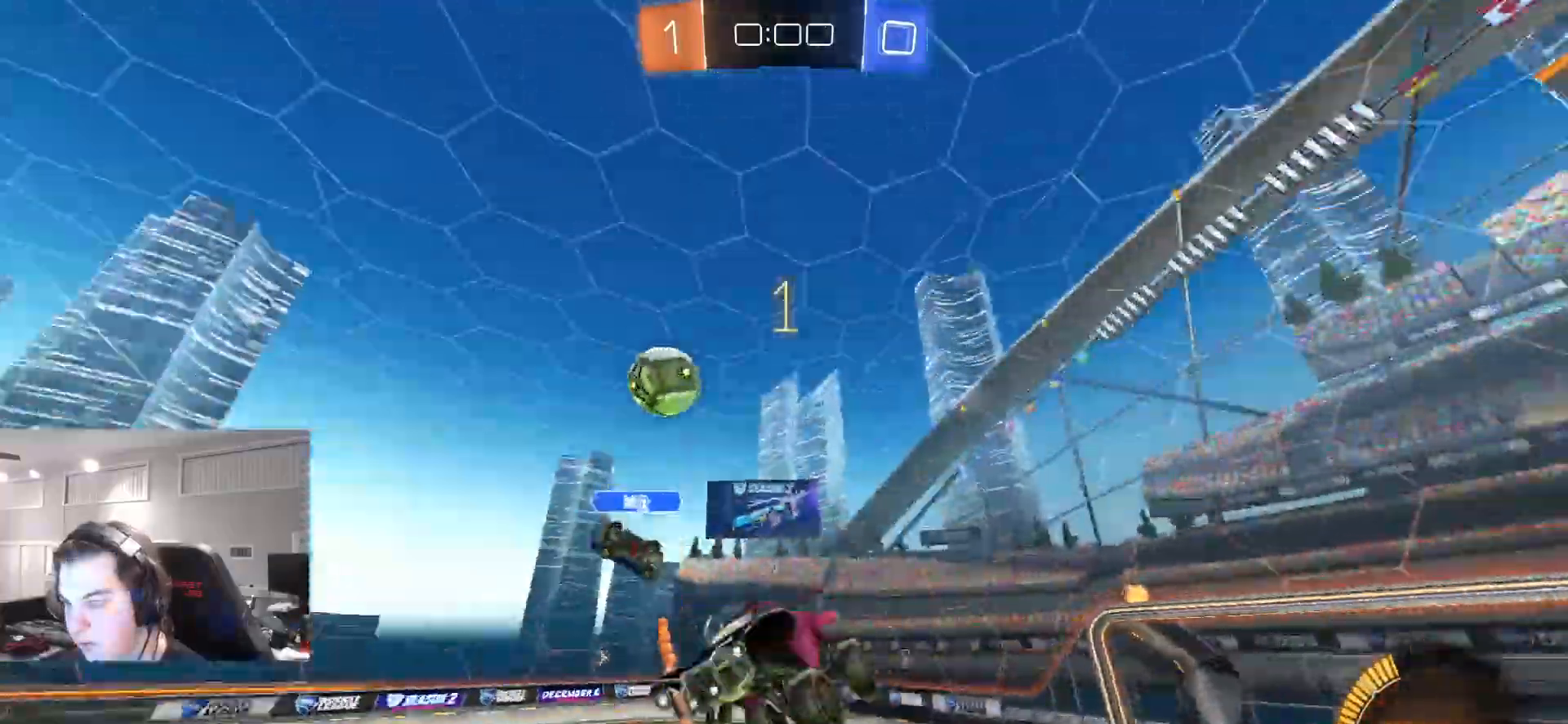
{"buttons": ["CIRCLE", "L1", "R2"], "left_stick": "down-right", "right_stick": "center", "events": [[83, "R2", "down"], [167, "left_stick", "down-right"], [300, "CIRCLE", "down"], [300, "CROSS", "down"], [400, "CROSS", "up"]]}
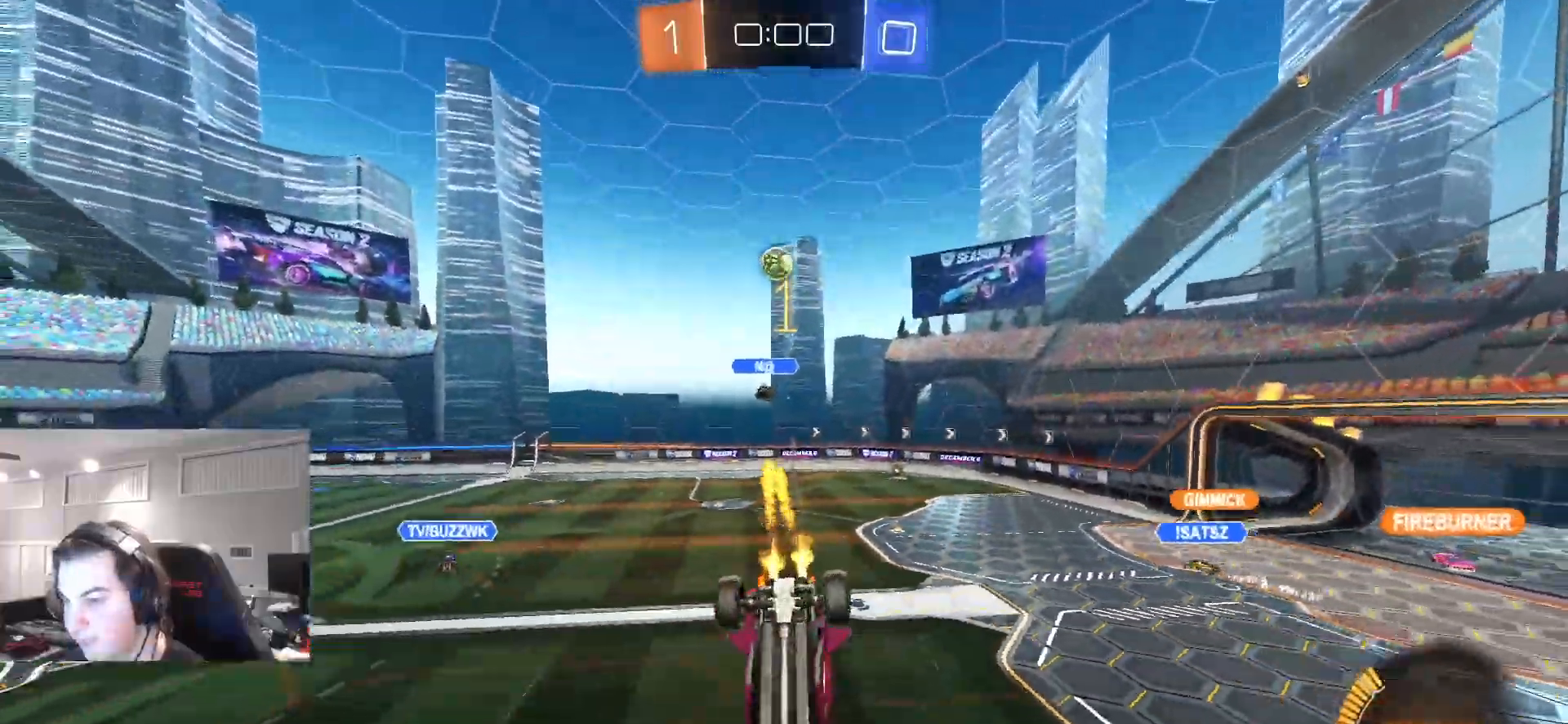
{"buttons": ["R2"], "left_stick": "center", "right_stick": "center", "events": [[33, "CIRCLE", "up"], [50, "left_stick", "up-right"], [200, "left_stick", "down-right"], [333, "L1", "up"], [400, "left_stick", "center"]]}
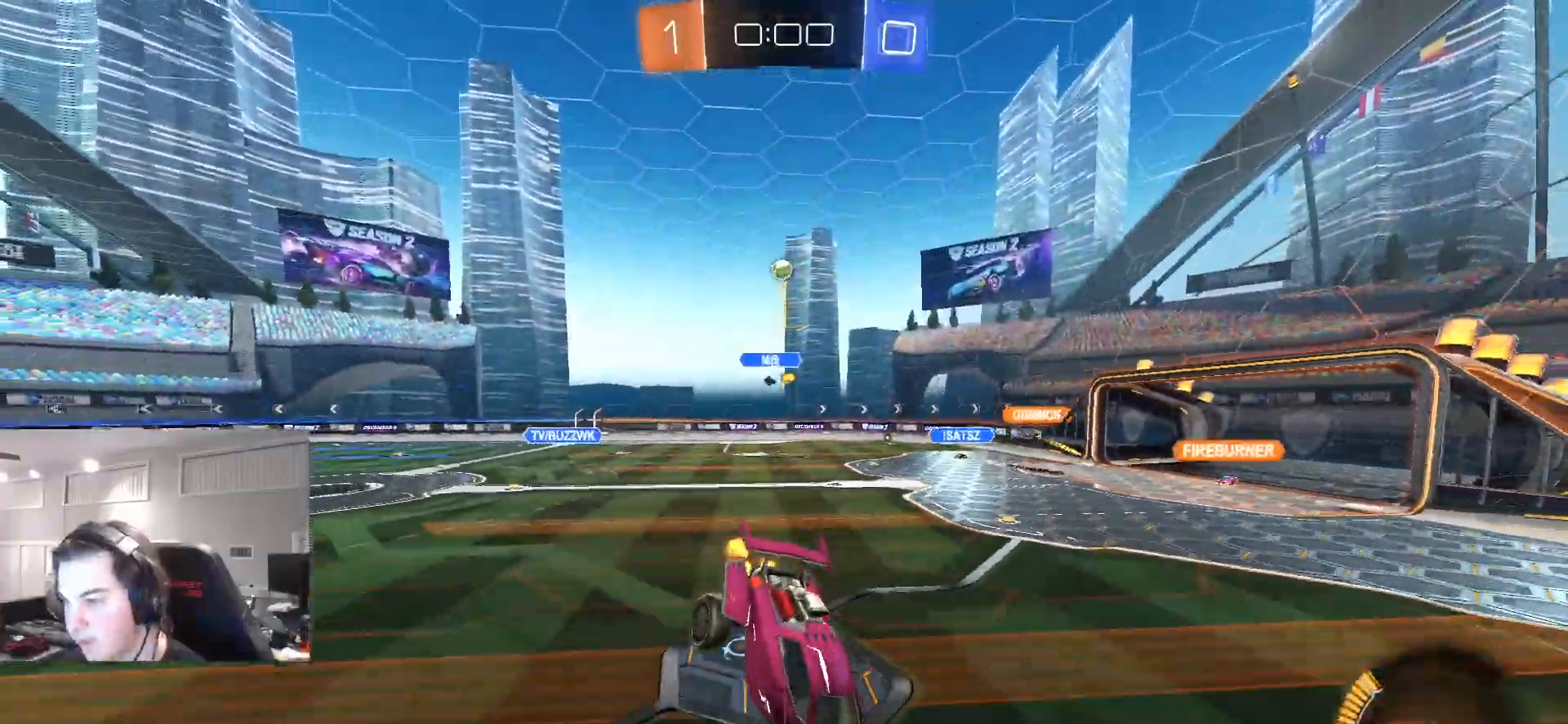
{"buttons": ["R2"], "left_stick": "left", "right_stick": "center", "events": [[183, "left_stick", "left"]]}
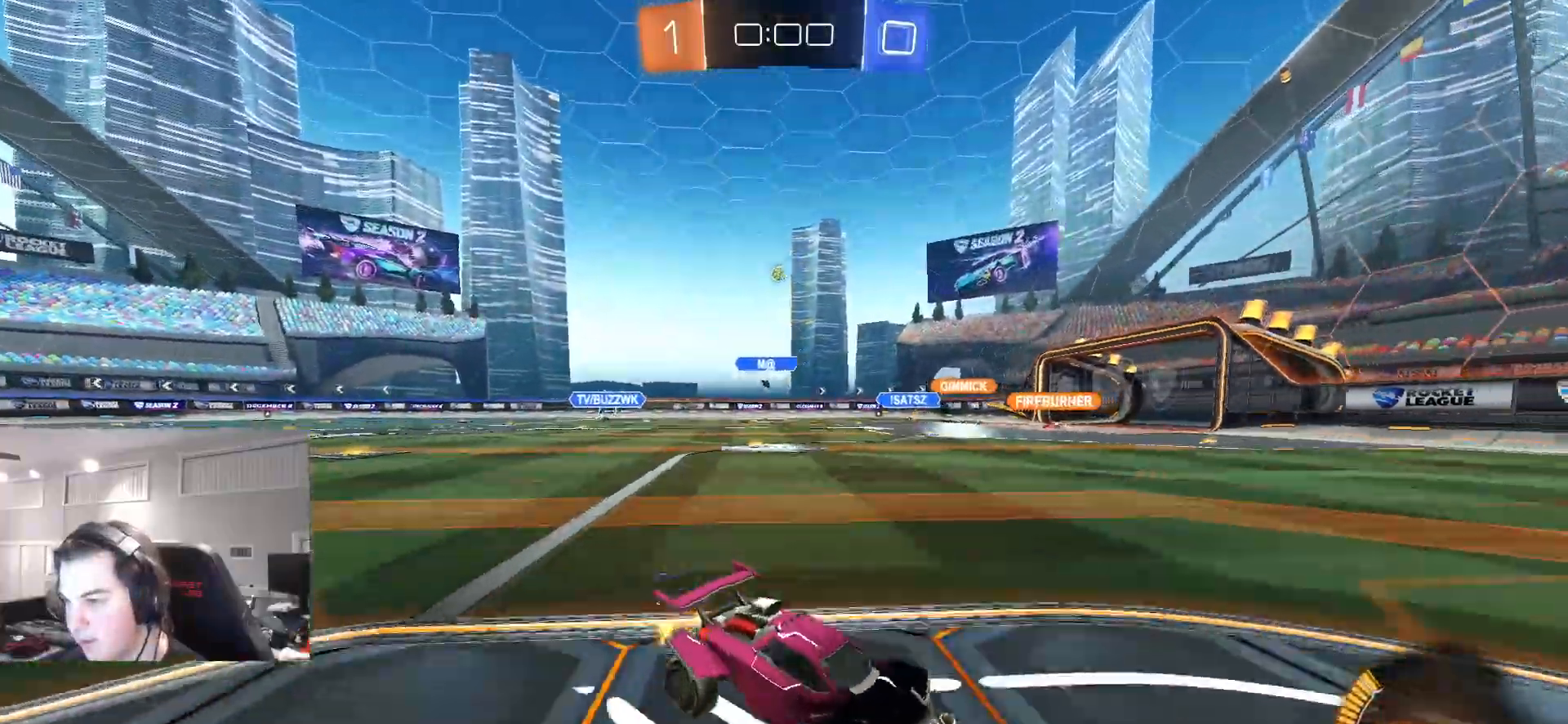
{"buttons": ["R2"], "left_stick": "center", "right_stick": "center", "events": [[67, "L1", "down"], [67, "TRIANGLE", "down"], [133, "L1", "up"], [167, "TRIANGLE", "up"], [233, "TRIANGLE", "down"], [350, "TRIANGLE", "up"], [450, "left_stick", "center"]]}